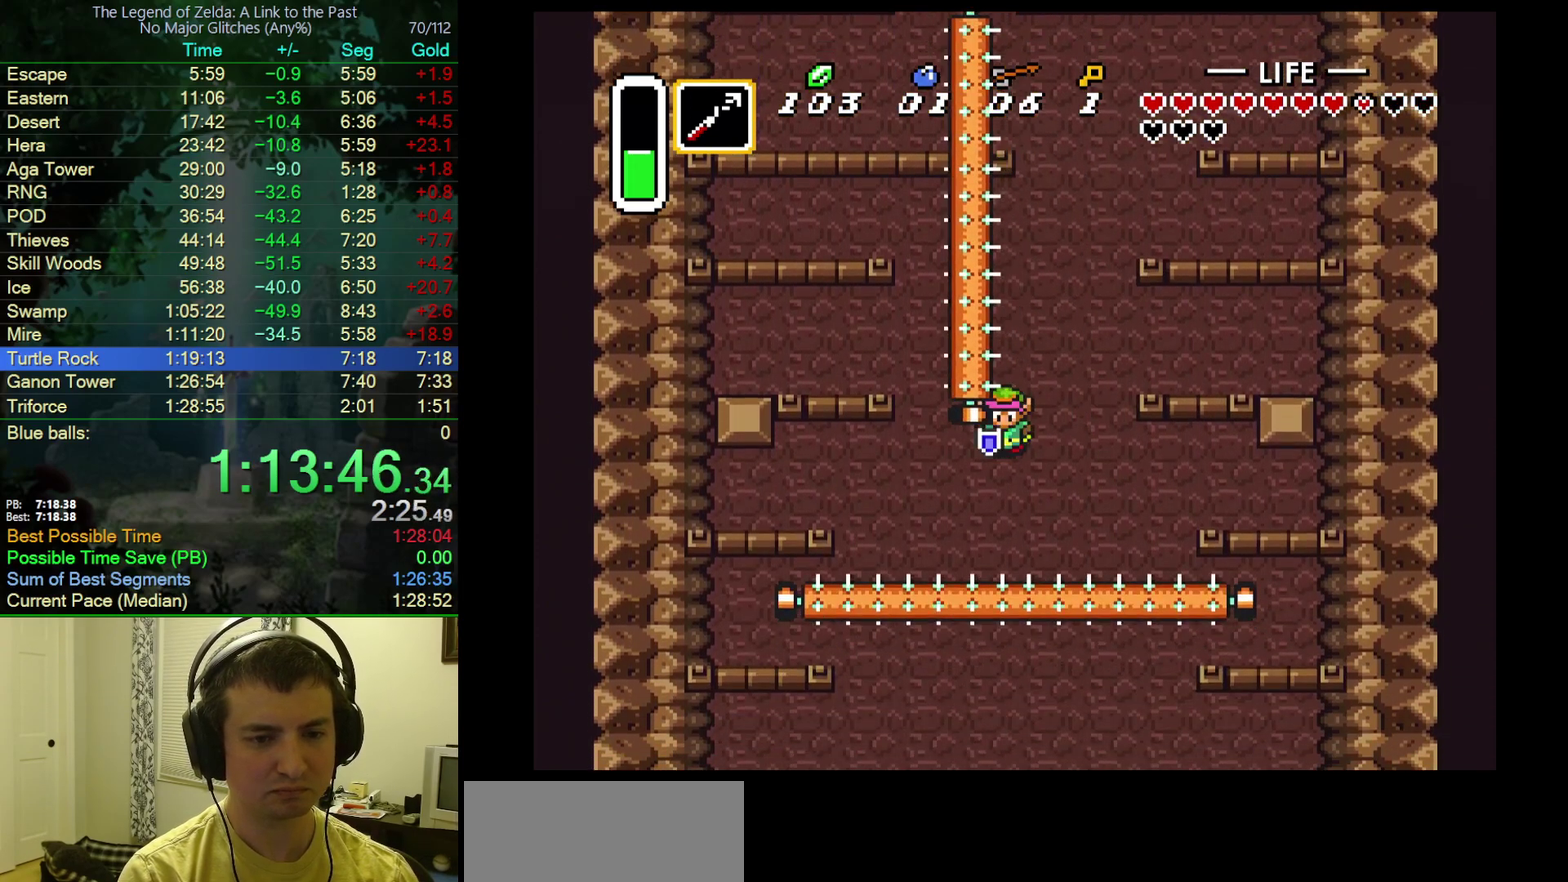
Gameplay with a controller (Nintendo layout); each line is a JSON object with the inputs held at the frame after it. "events" lists button and stick changes between this image and that frame as [ms after this image, input, new state], when the widget could be followed in between. Not read: L3 R3.
{"buttons": ["A"], "events": [[67, "A", "down"], [183, "DPAD_DOWN", "up"]]}
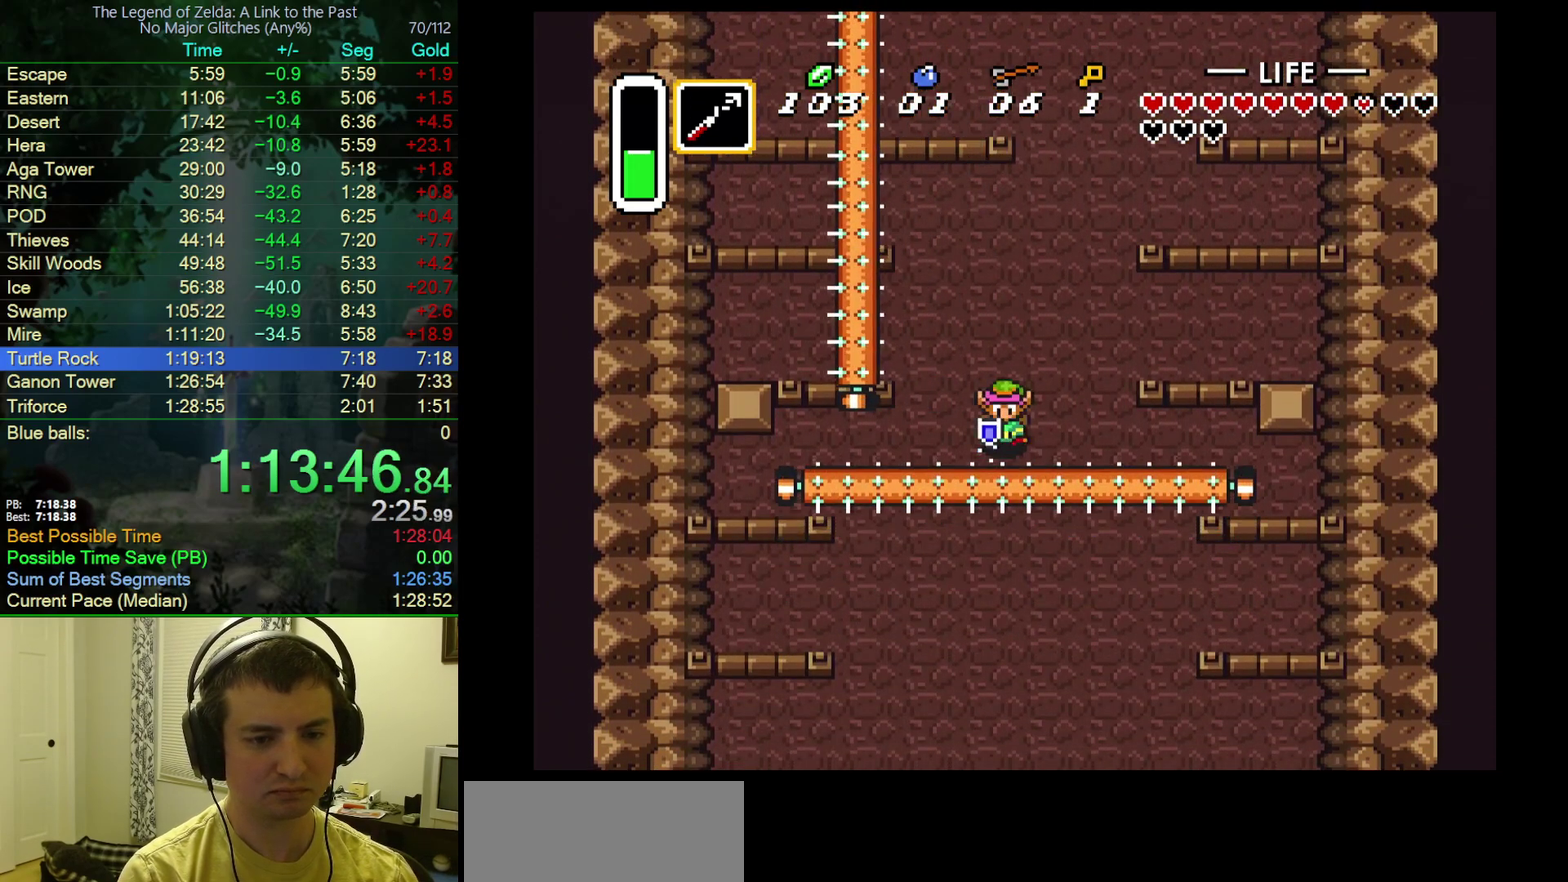
{"buttons": ["A"], "events": []}
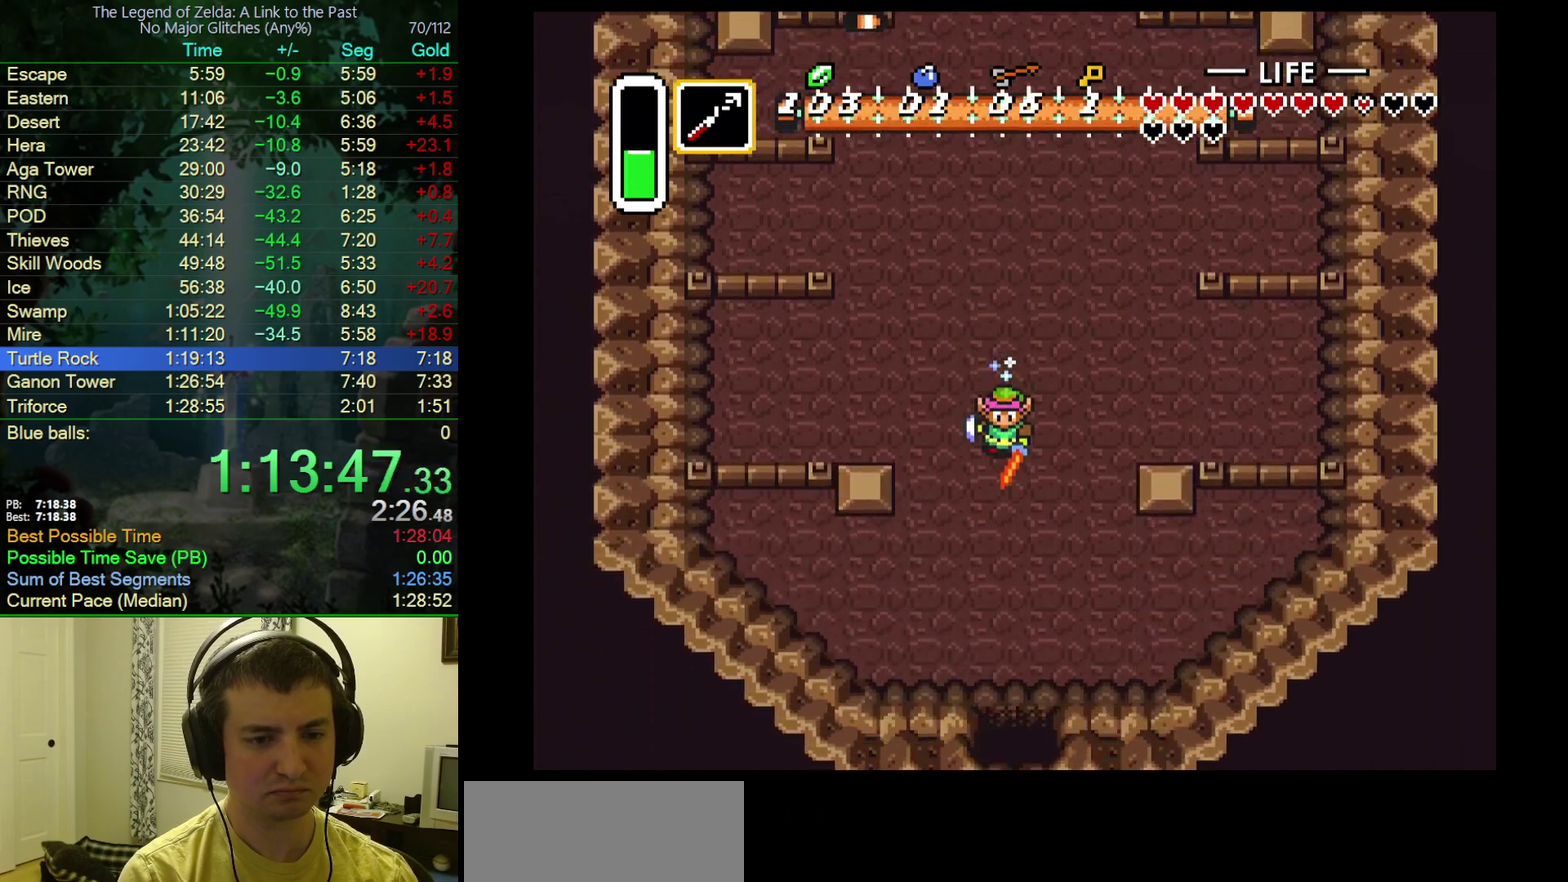
{"buttons": ["A"], "events": []}
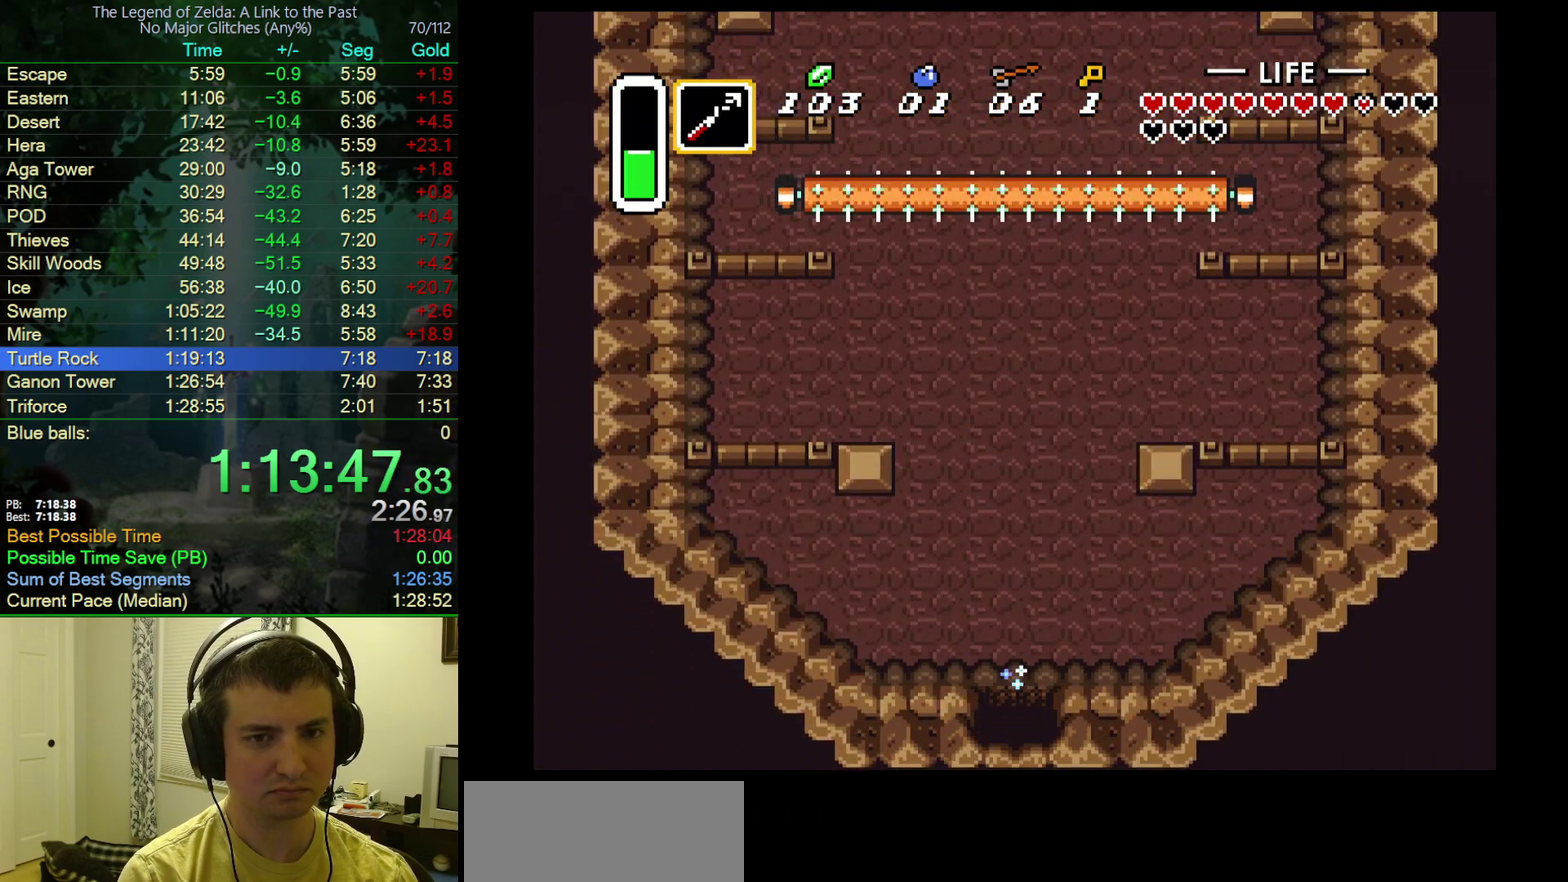
{"buttons": ["DPAD_DOWN", "DPAD_LEFT"], "events": [[383, "A", "up"], [383, "DPAD_DOWN", "down"], [383, "DPAD_LEFT", "down"]]}
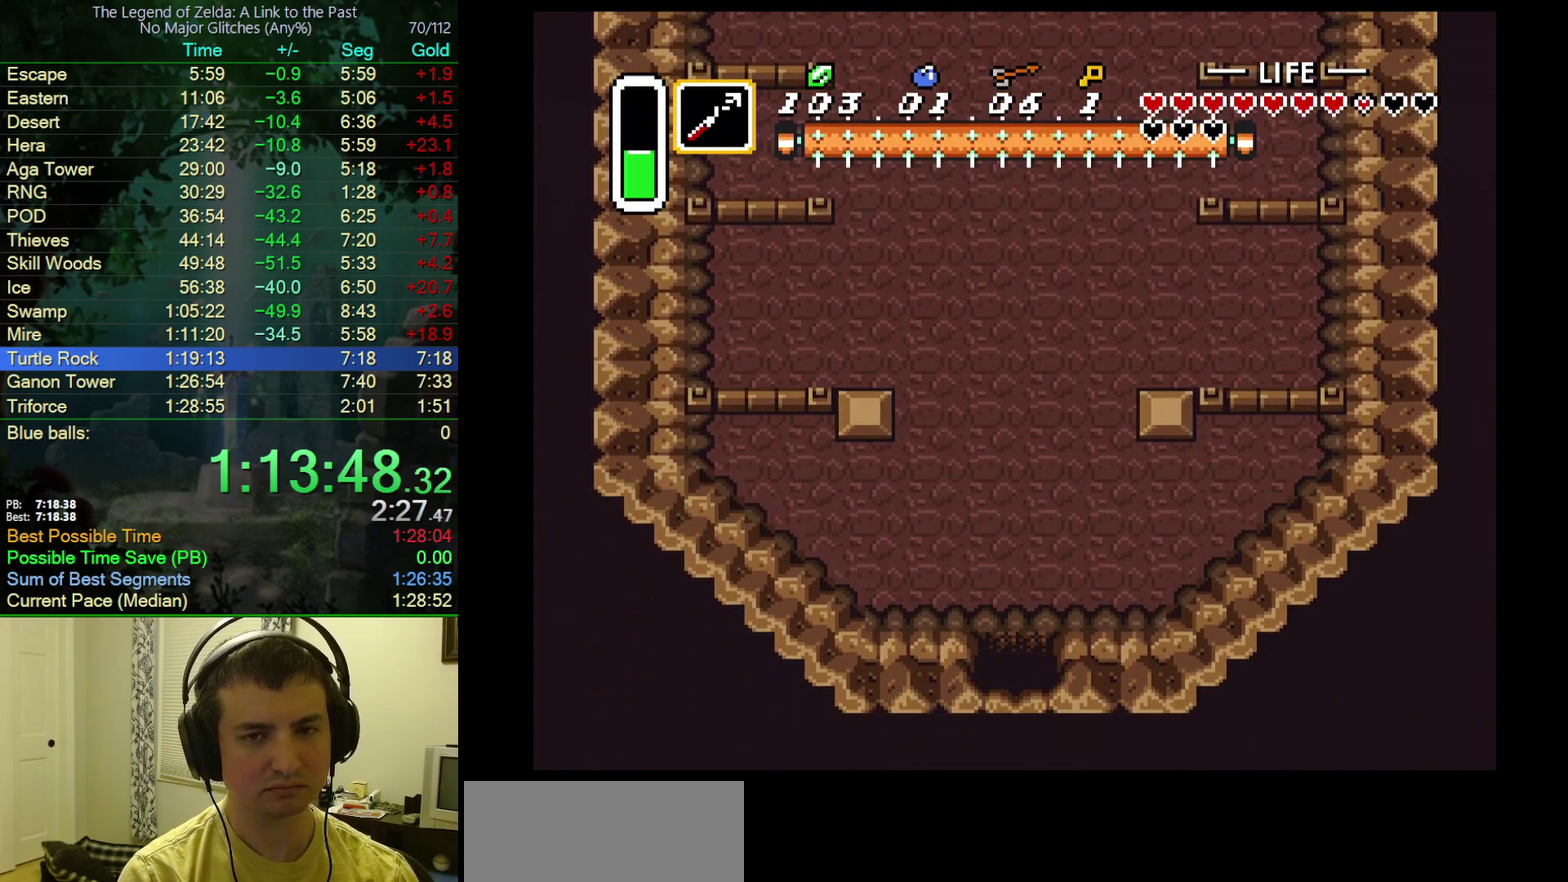
{"buttons": ["DPAD_DOWN", "DPAD_LEFT"], "events": []}
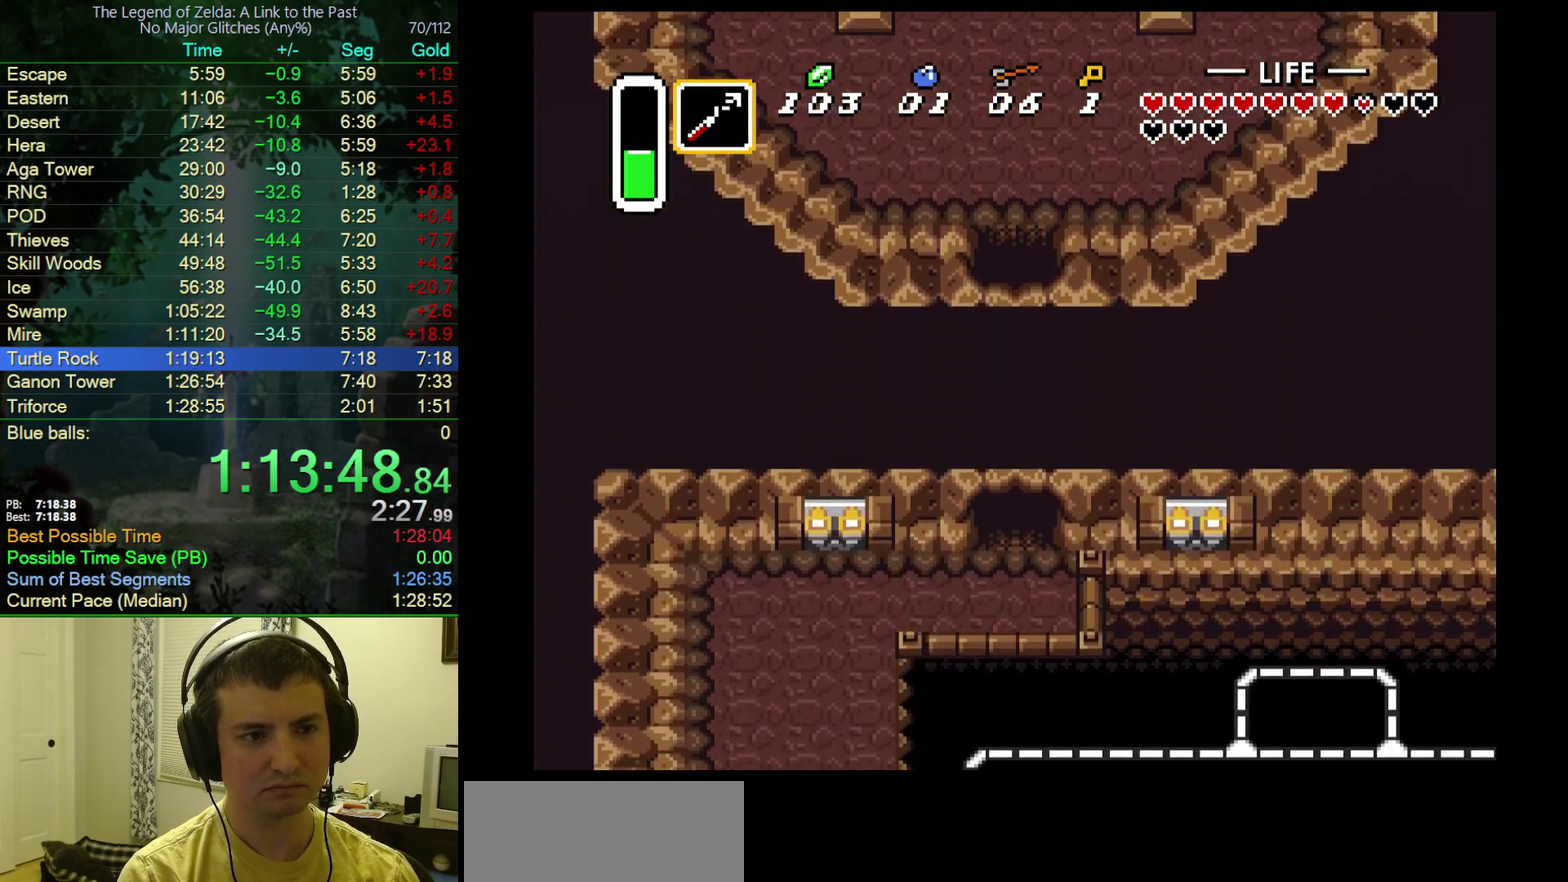
{"buttons": ["DPAD_DOWN", "DPAD_LEFT"], "events": []}
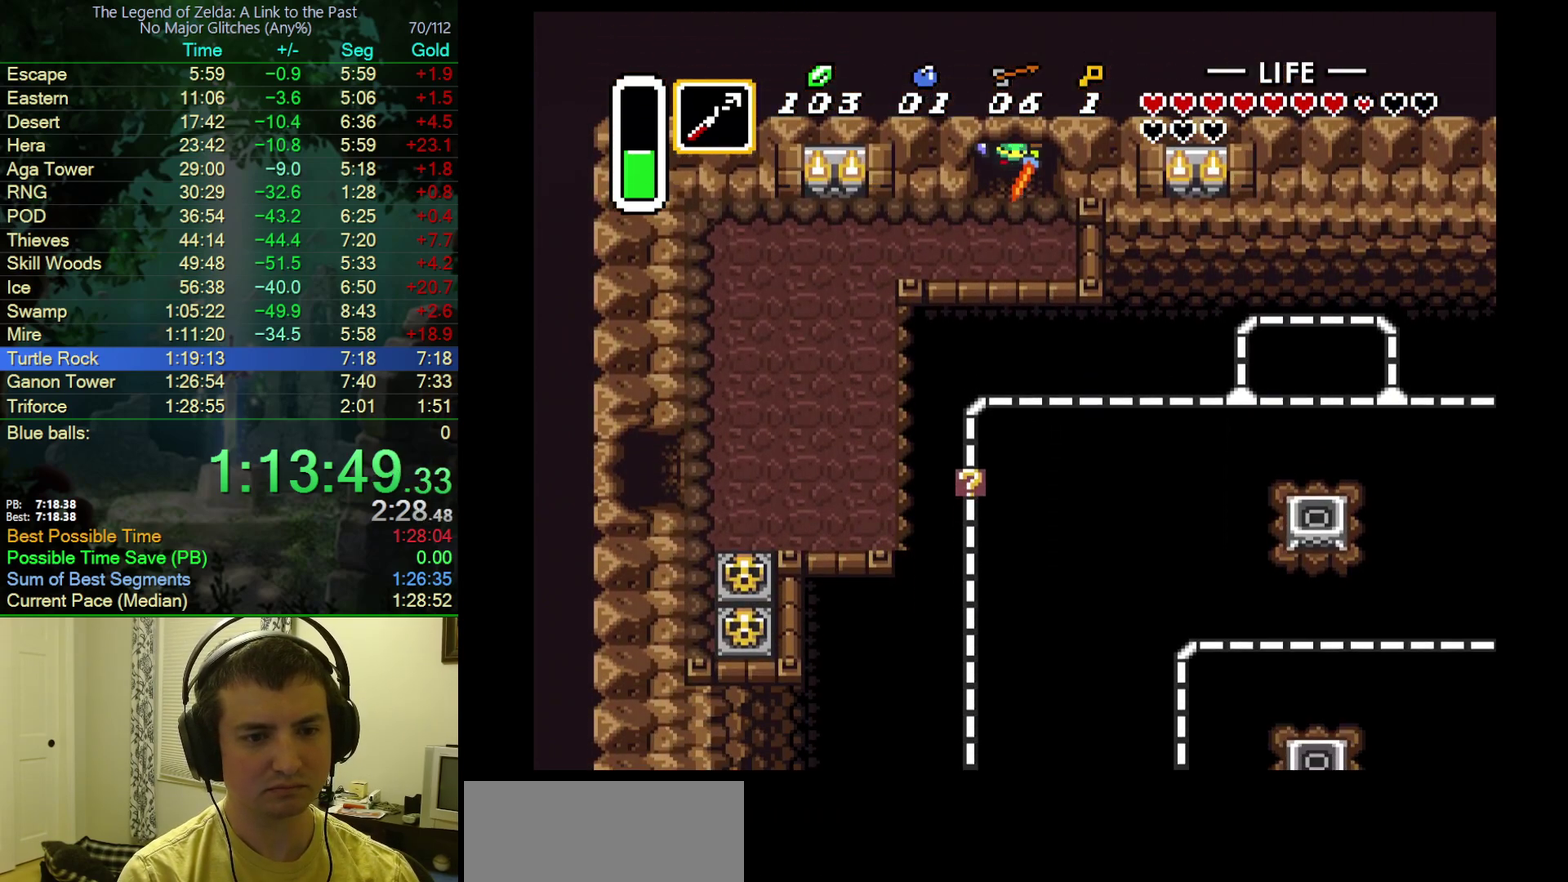
{"buttons": ["DPAD_DOWN", "DPAD_LEFT"], "events": []}
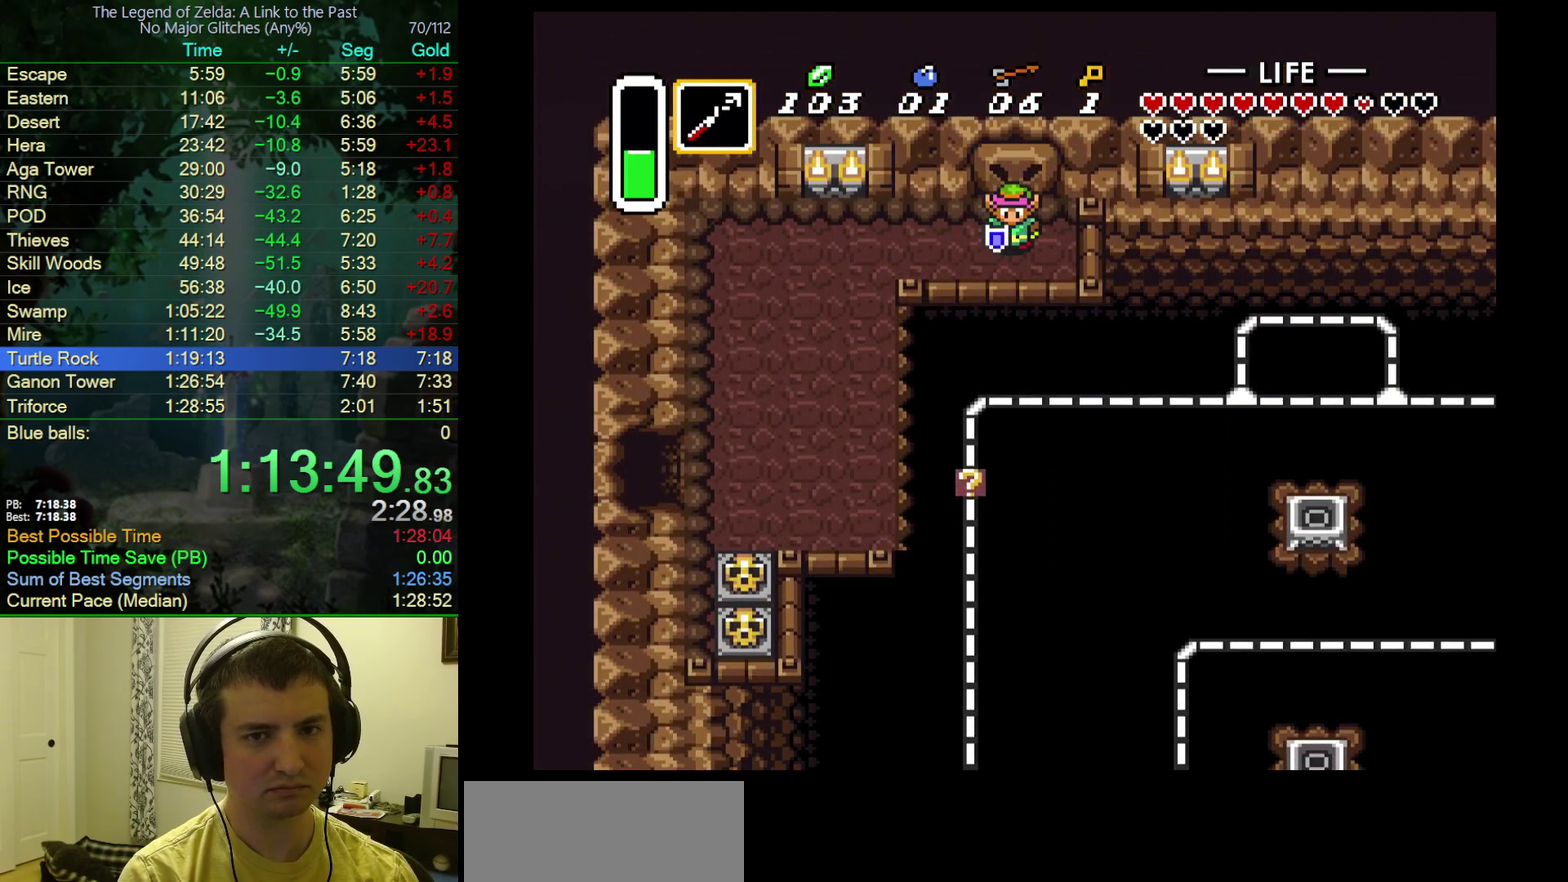
{"buttons": ["DPAD_DOWN", "DPAD_LEFT"], "events": []}
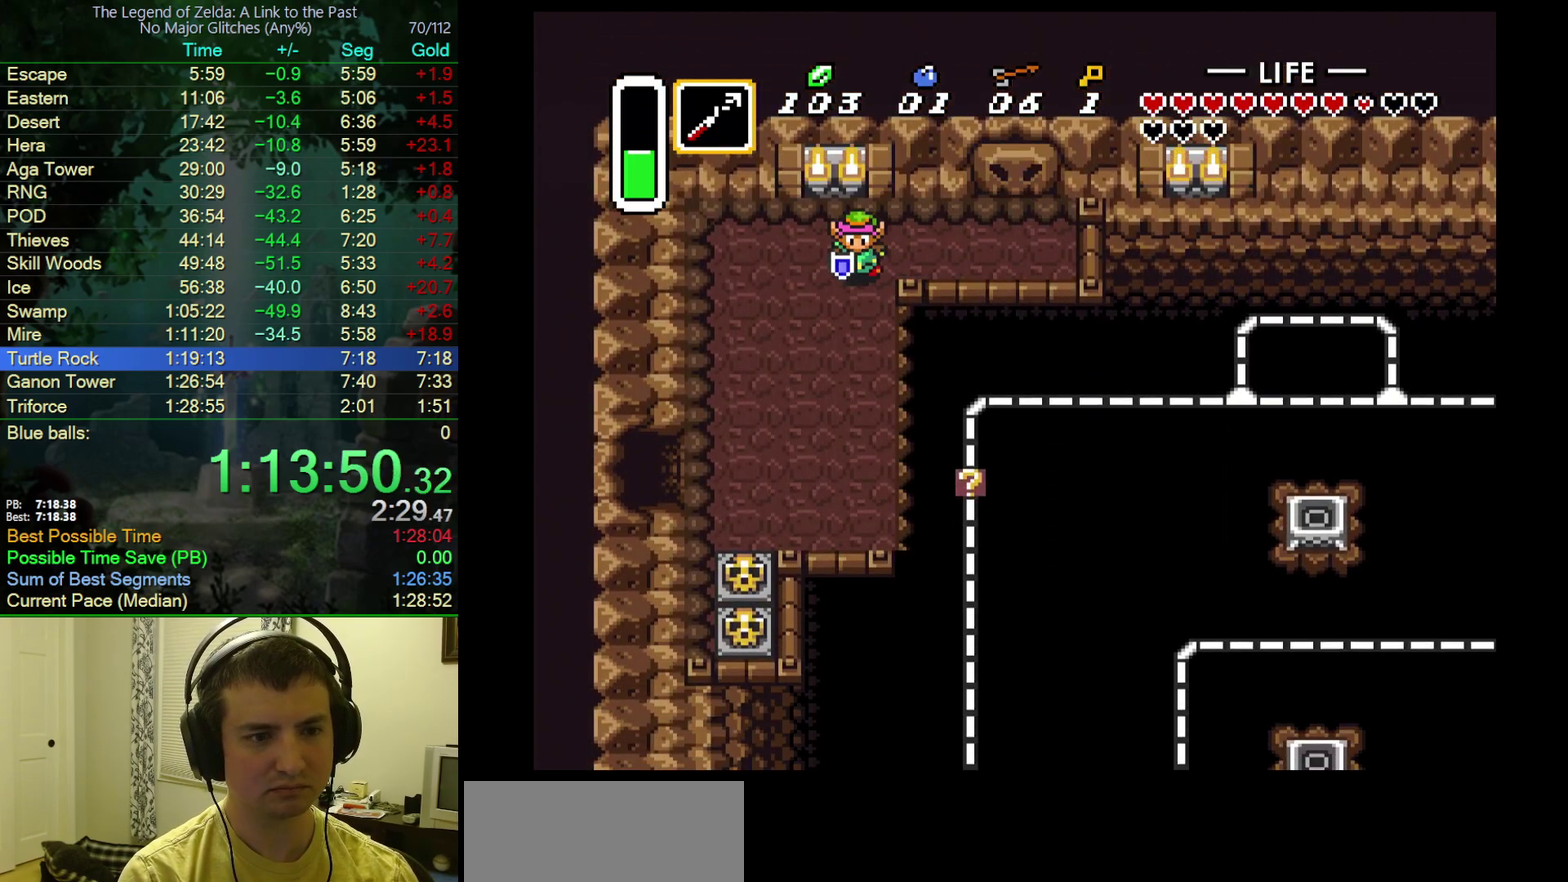
{"buttons": ["DPAD_DOWN", "DPAD_LEFT"], "events": []}
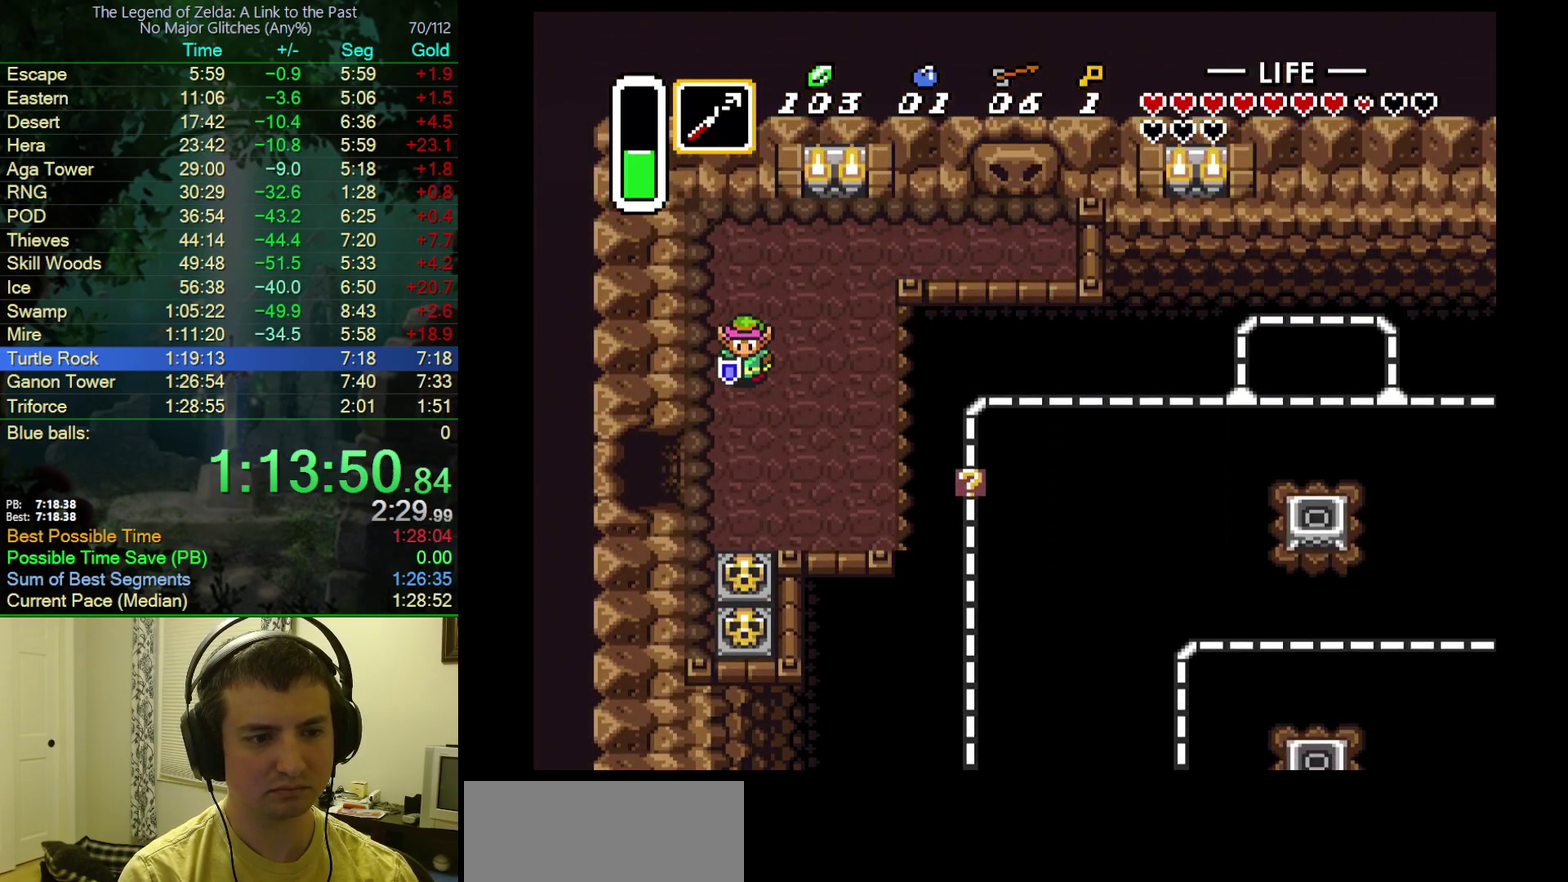
{"buttons": ["DPAD_LEFT"], "events": [[250, "DPAD_LEFT", "up"], [400, "DPAD_LEFT", "down"], [433, "DPAD_DOWN", "up"]]}
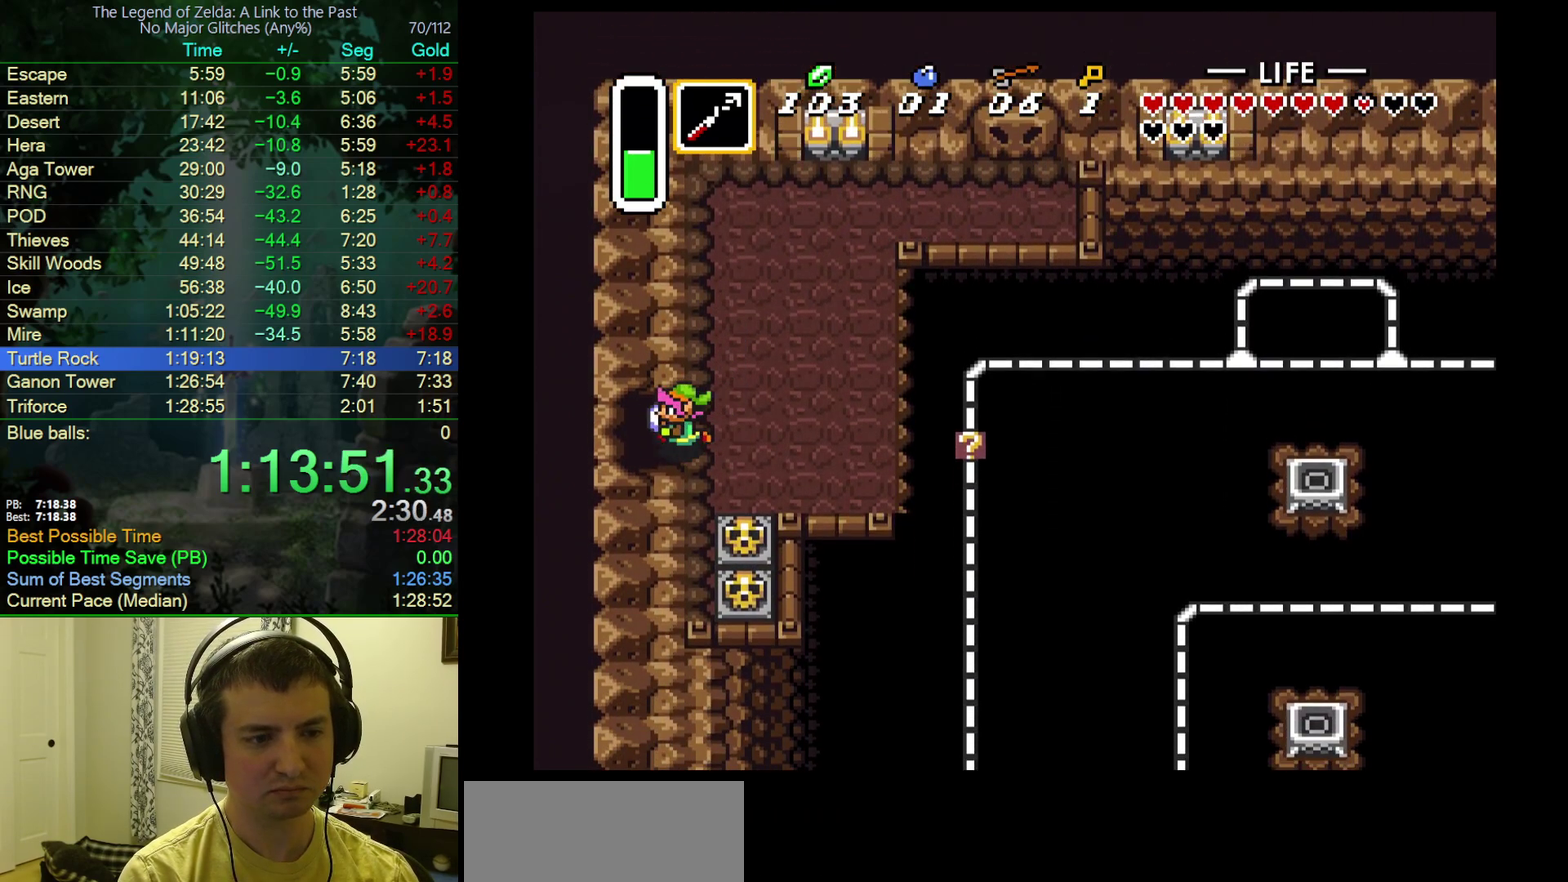
{"buttons": ["DPAD_LEFT"], "events": []}
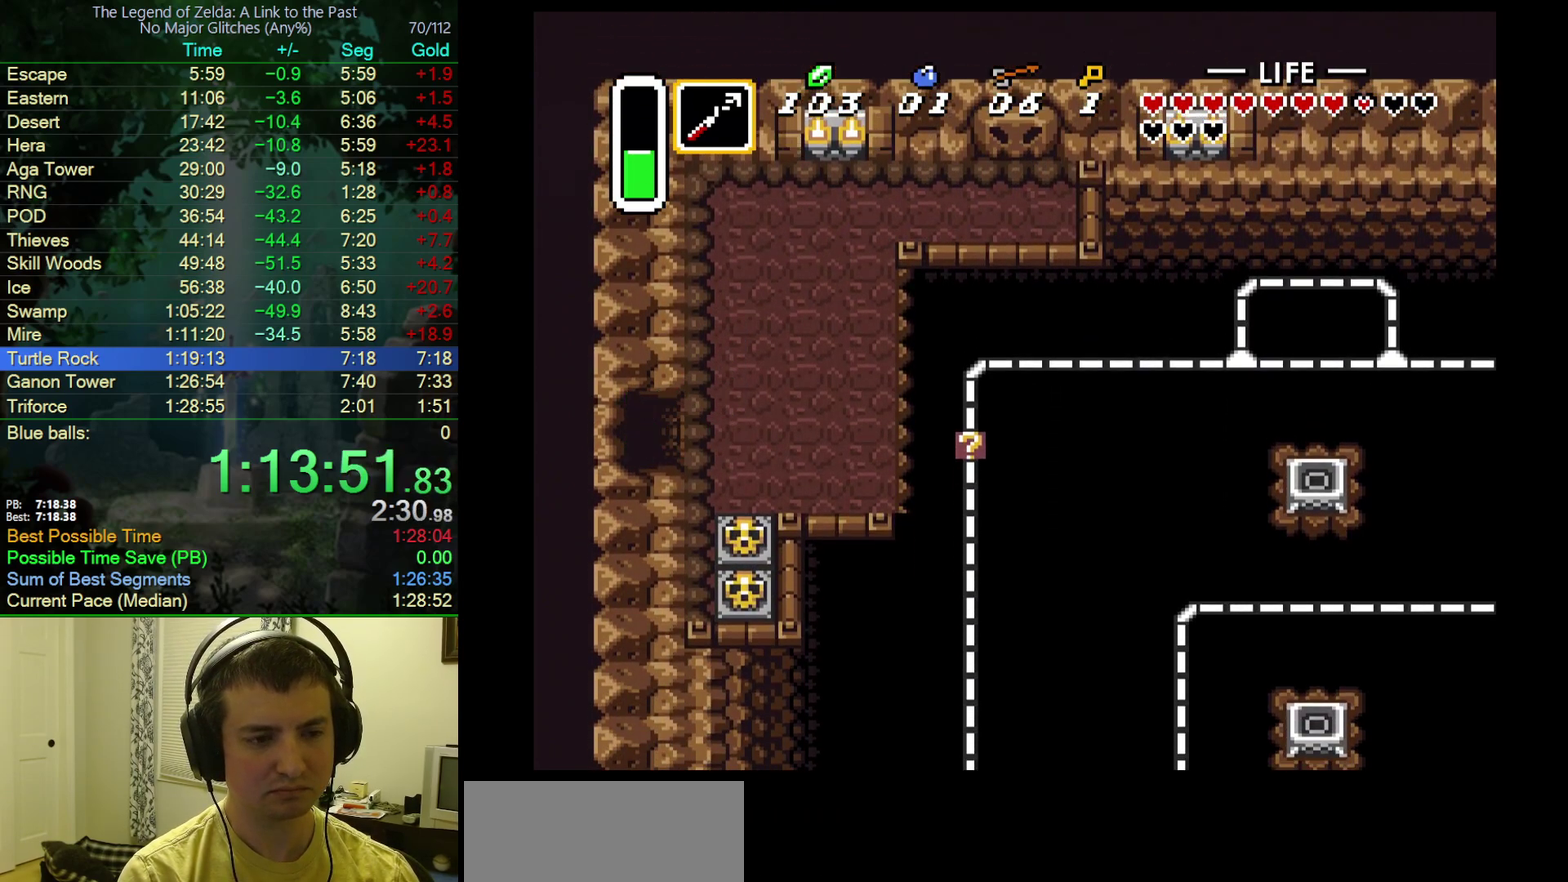
{"buttons": ["DPAD_DOWN", "DPAD_LEFT"], "events": [[67, "DPAD_LEFT", "up"], [217, "DPAD_DOWN", "down"], [217, "DPAD_LEFT", "down"]]}
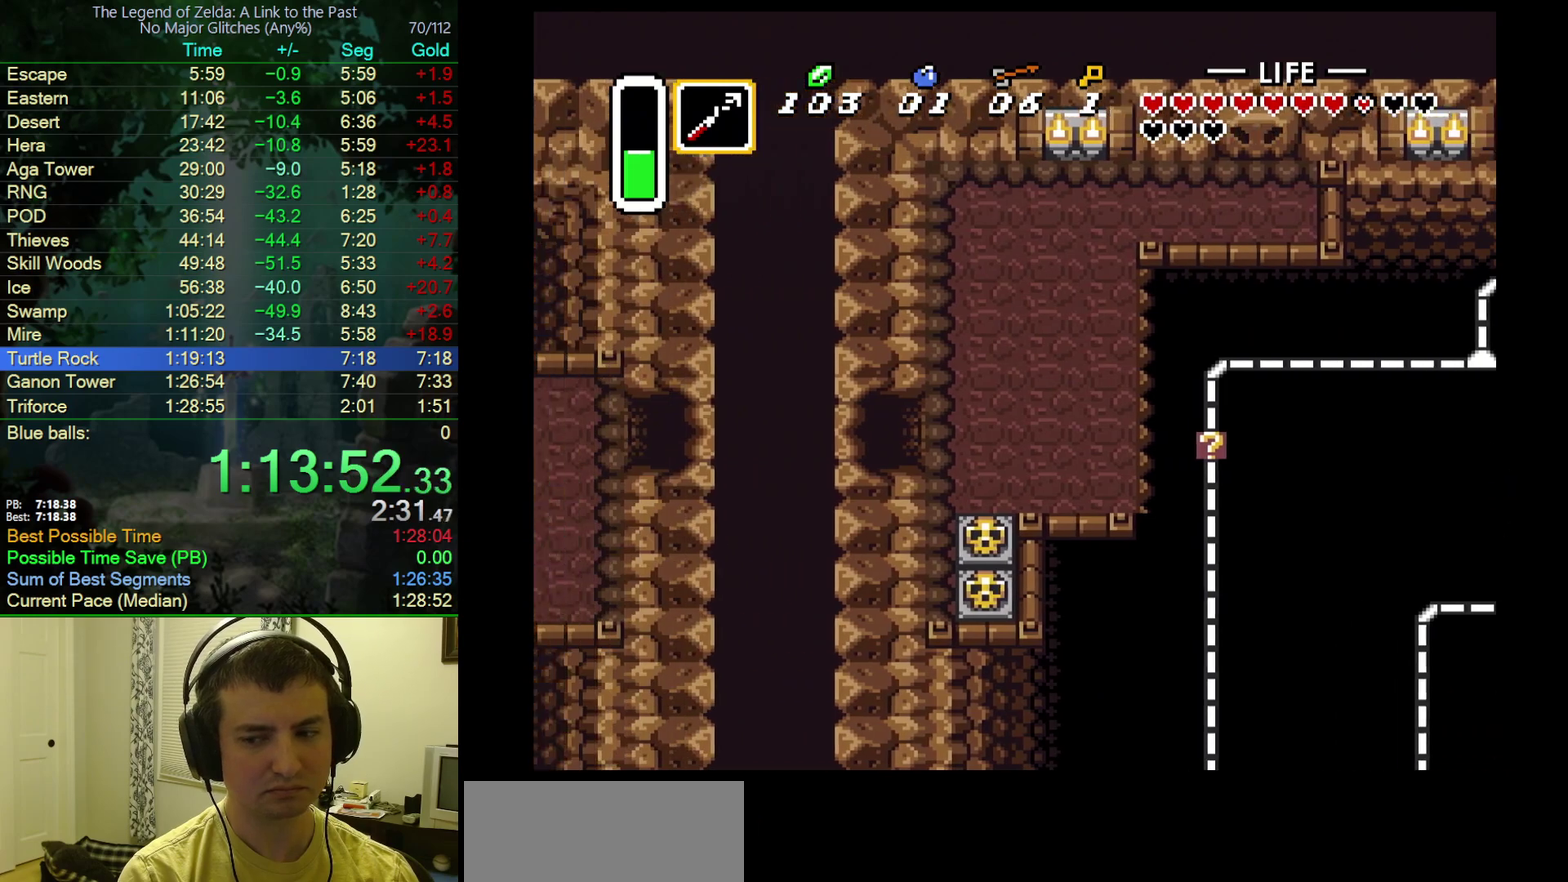
{"buttons": ["DPAD_DOWN", "DPAD_LEFT"], "events": []}
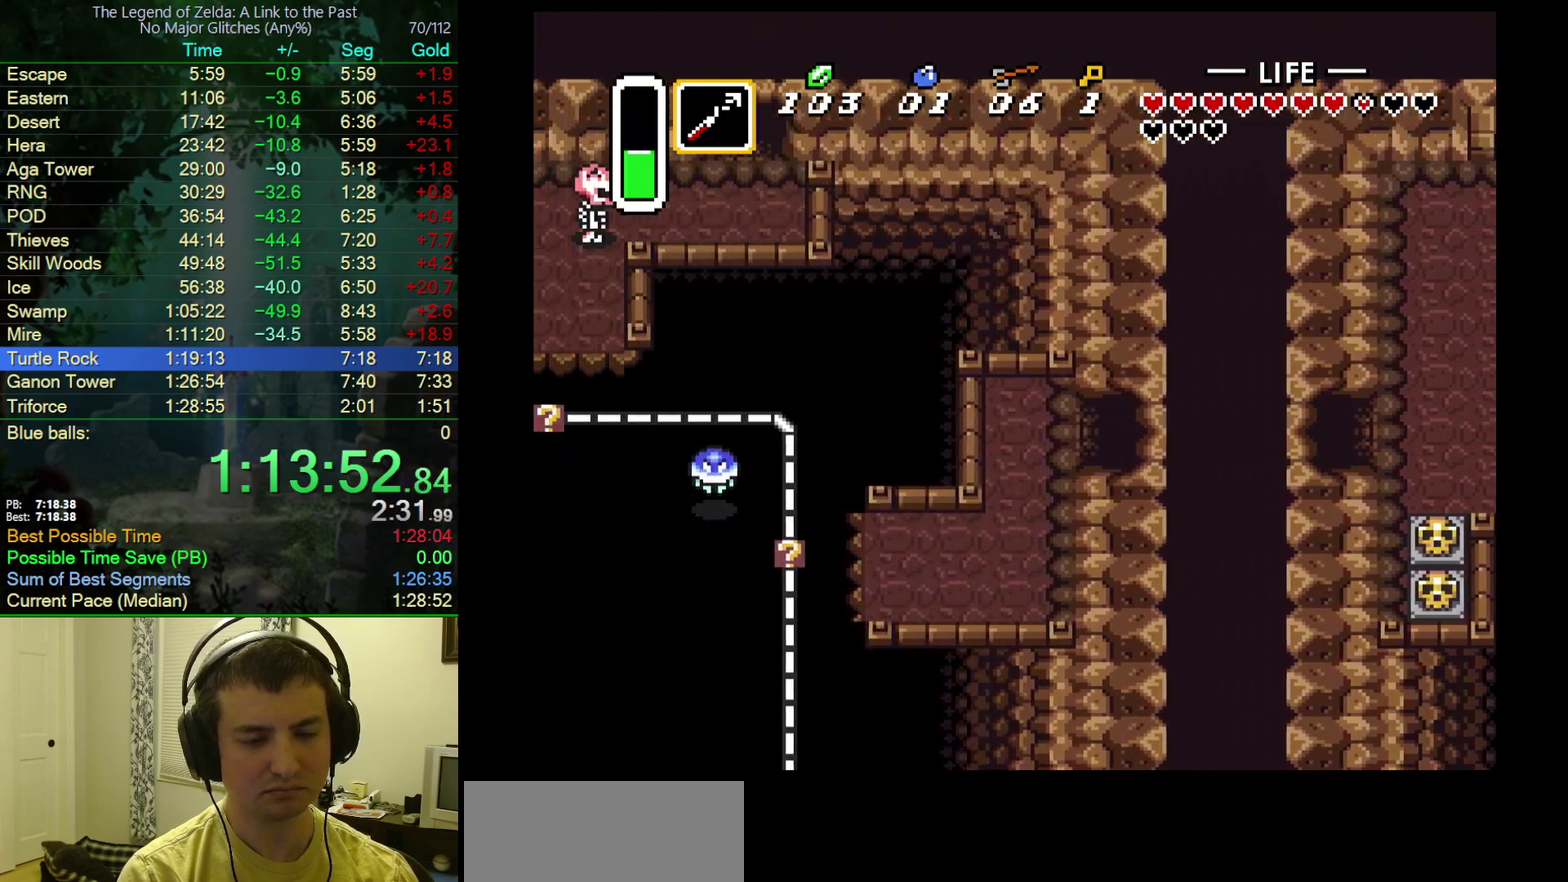
{"buttons": ["DPAD_DOWN", "DPAD_LEFT"], "events": []}
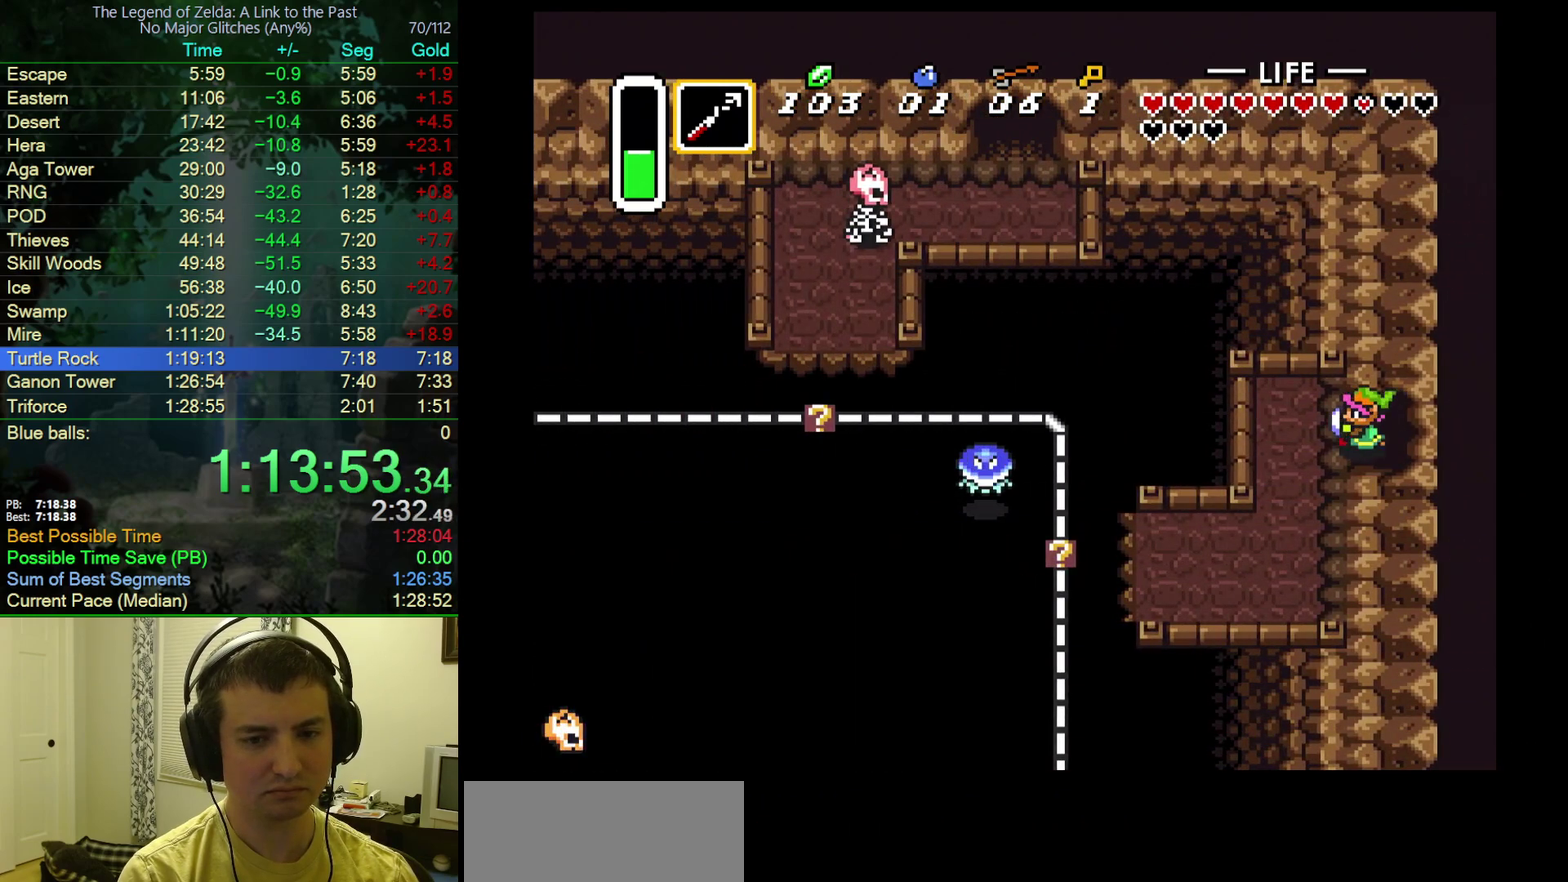
{"buttons": ["DPAD_DOWN", "DPAD_LEFT"], "events": []}
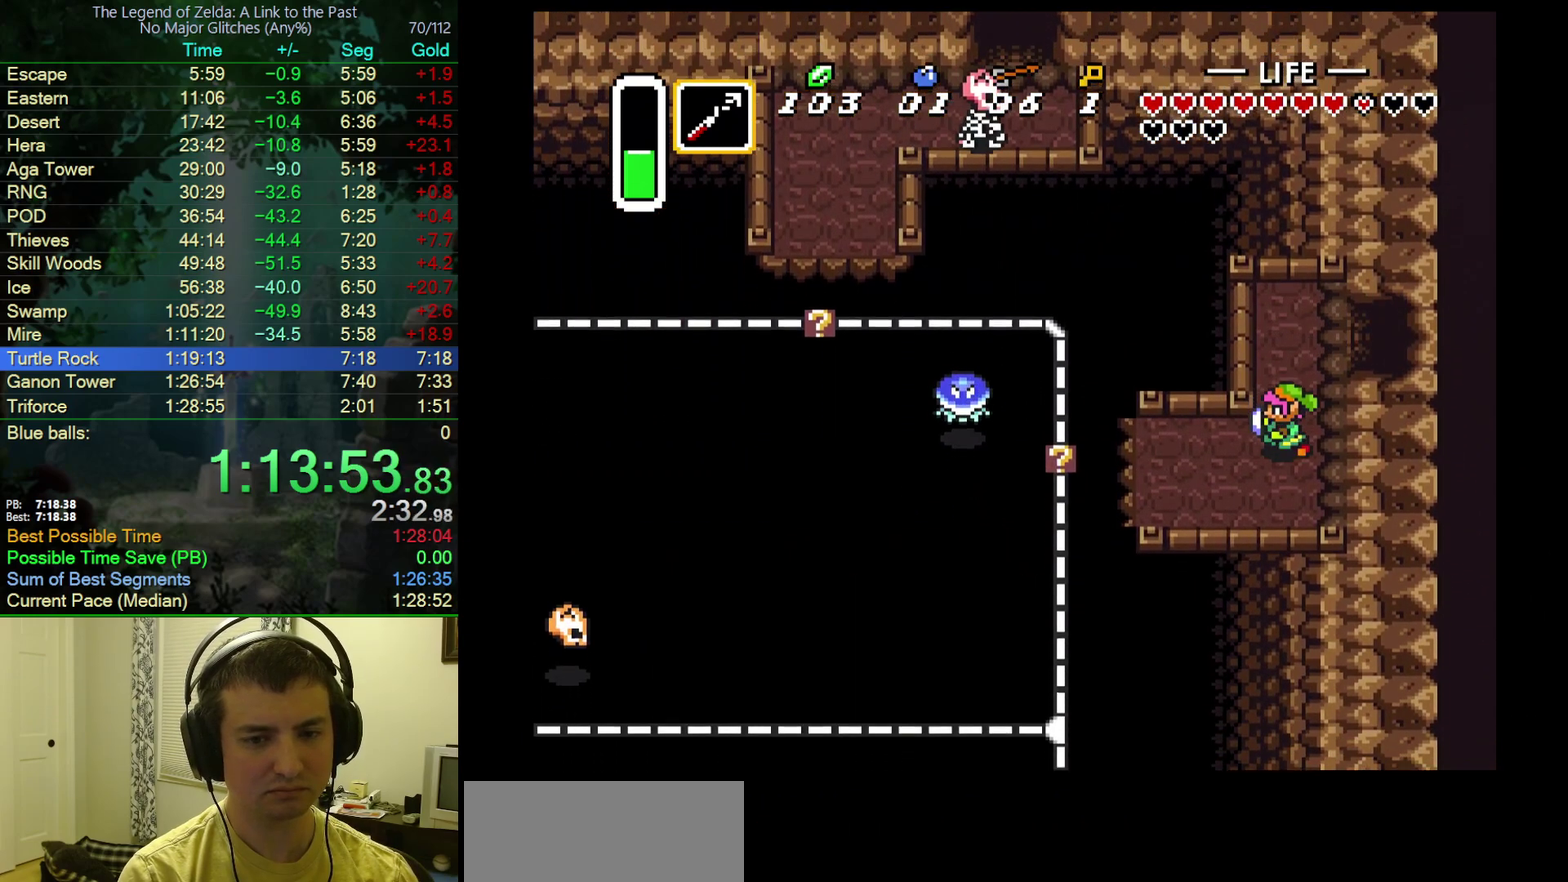
{"buttons": [], "events": [[100, "DPAD_DOWN", "up"], [350, "DPAD_LEFT", "up"]]}
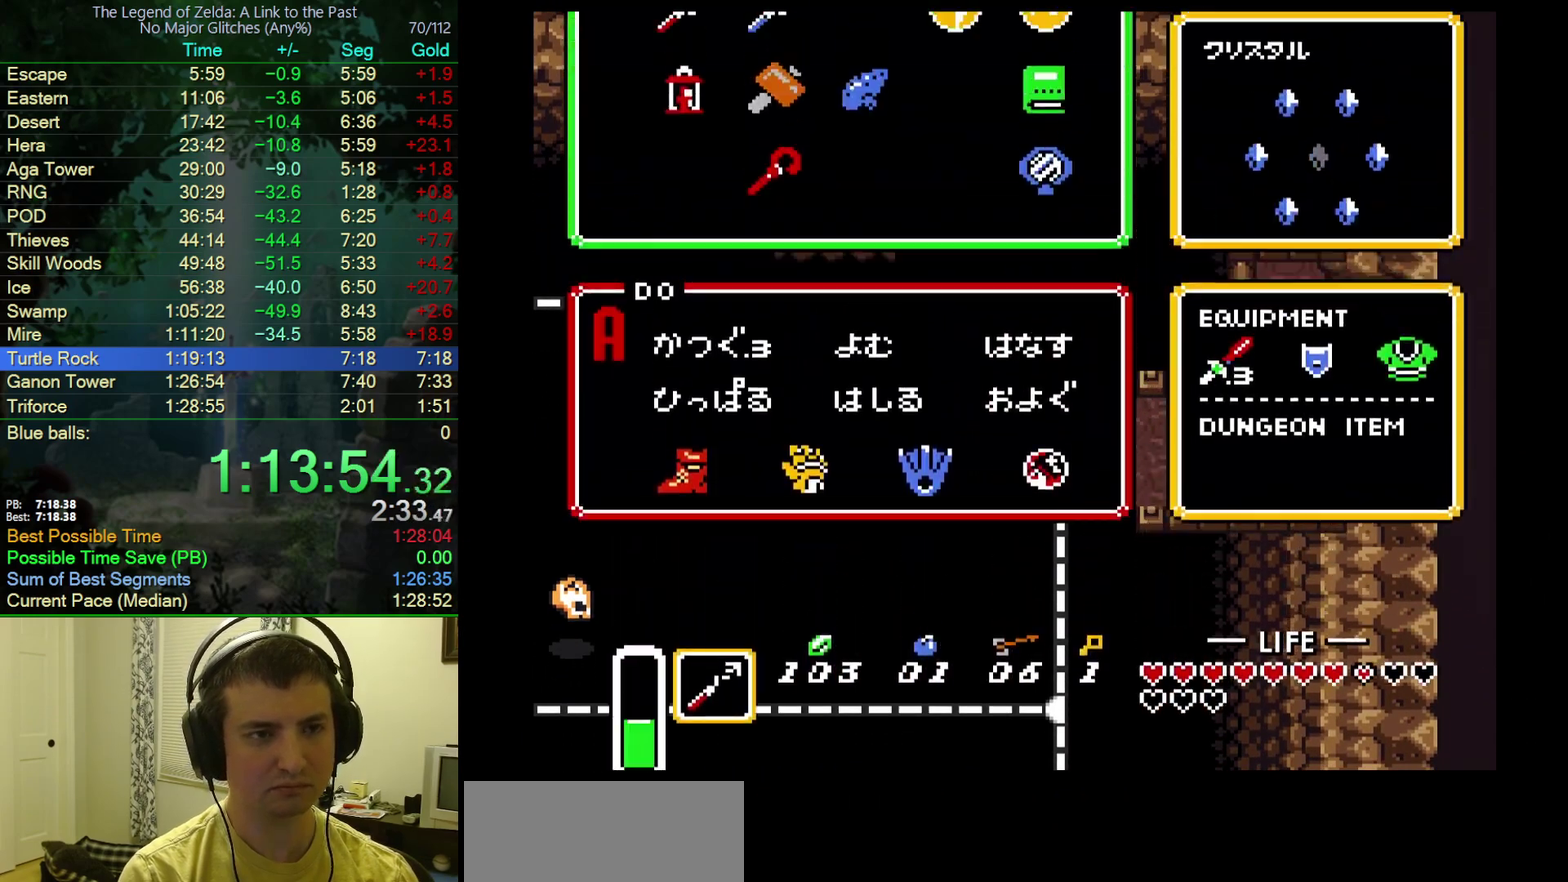
{"buttons": [], "events": [[200, "DPAD_LEFT", "down"], [283, "DPAD_LEFT", "up"], [383, "DPAD_UP", "down"], [450, "DPAD_UP", "up"]]}
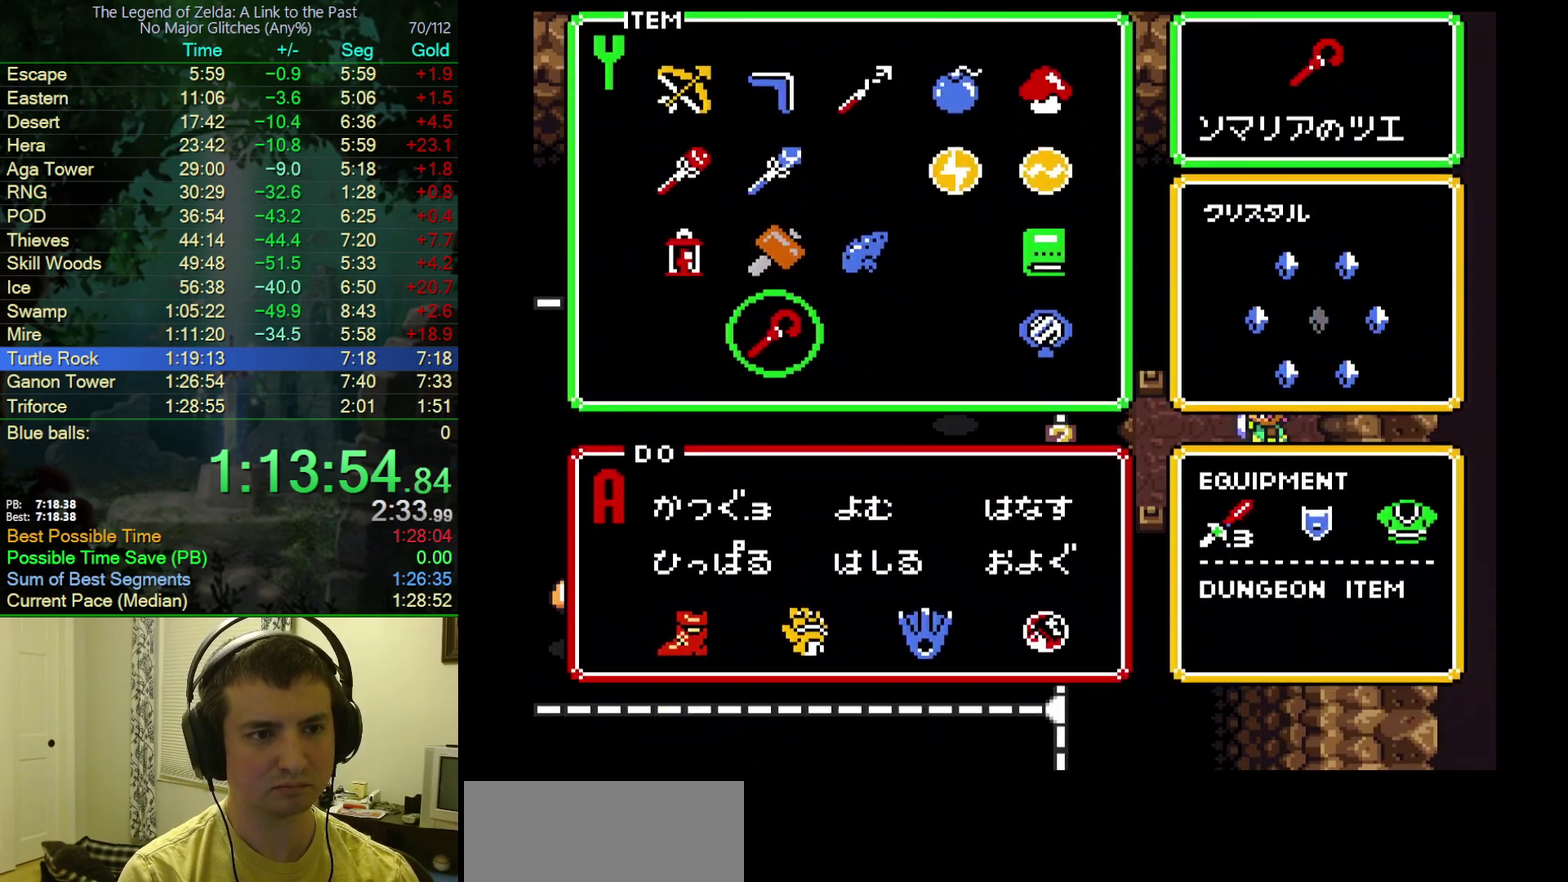
{"buttons": ["DPAD_UP", "DPAD_LEFT"], "events": [[67, "DPAD_LEFT", "down"], [83, "DPAD_UP", "down"]]}
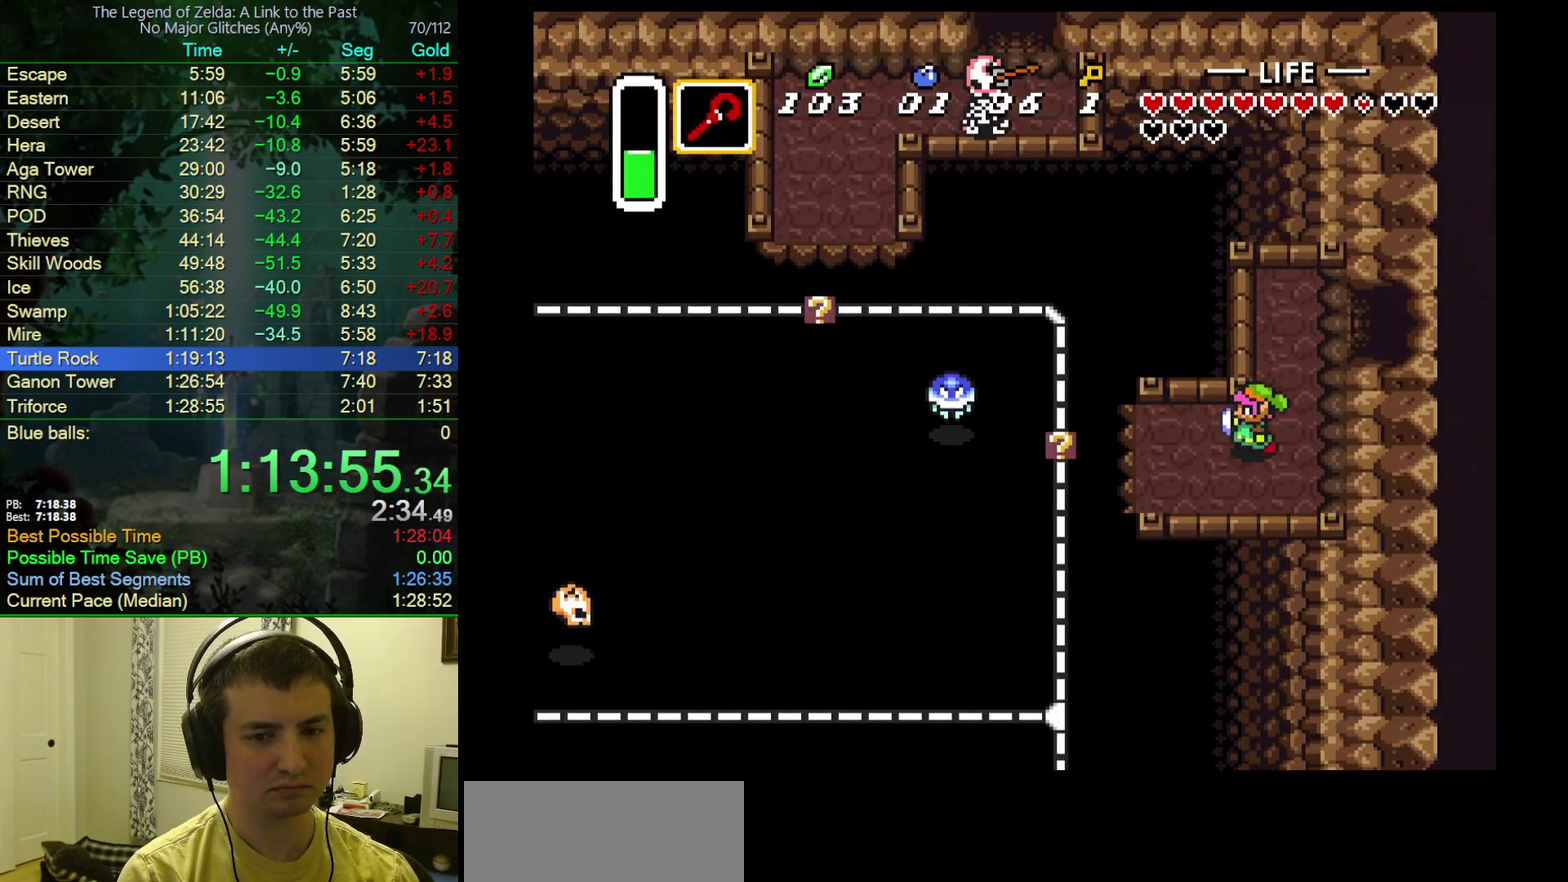
{"buttons": ["DPAD_UP", "DPAD_LEFT"], "events": [[283, "Y", "down"], [483, "Y", "up"]]}
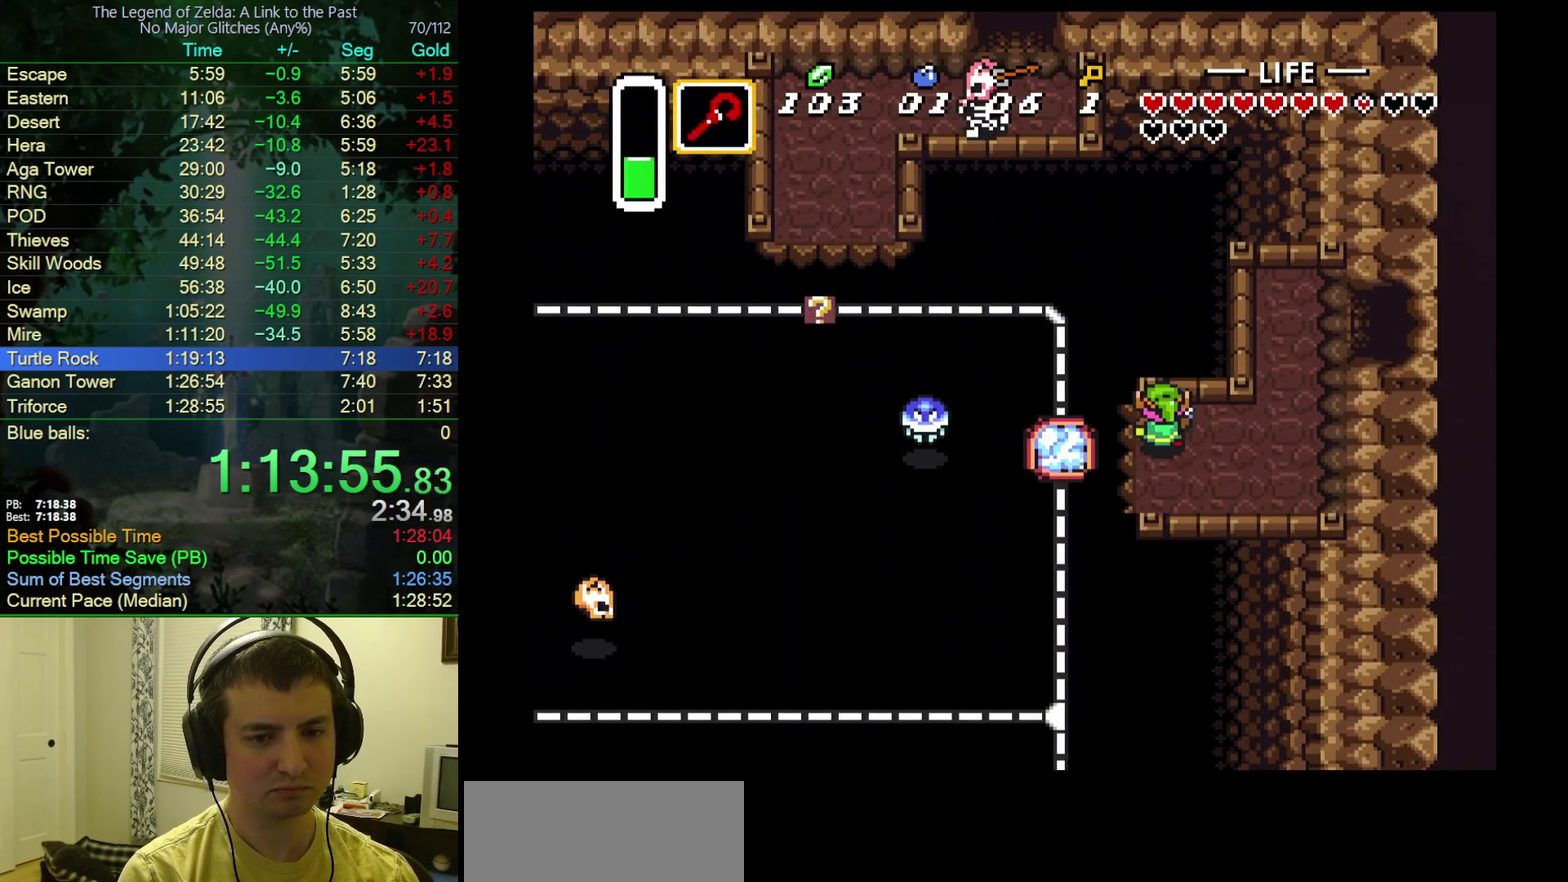
{"buttons": ["DPAD_LEFT"], "events": [[500, "DPAD_UP", "up"]]}
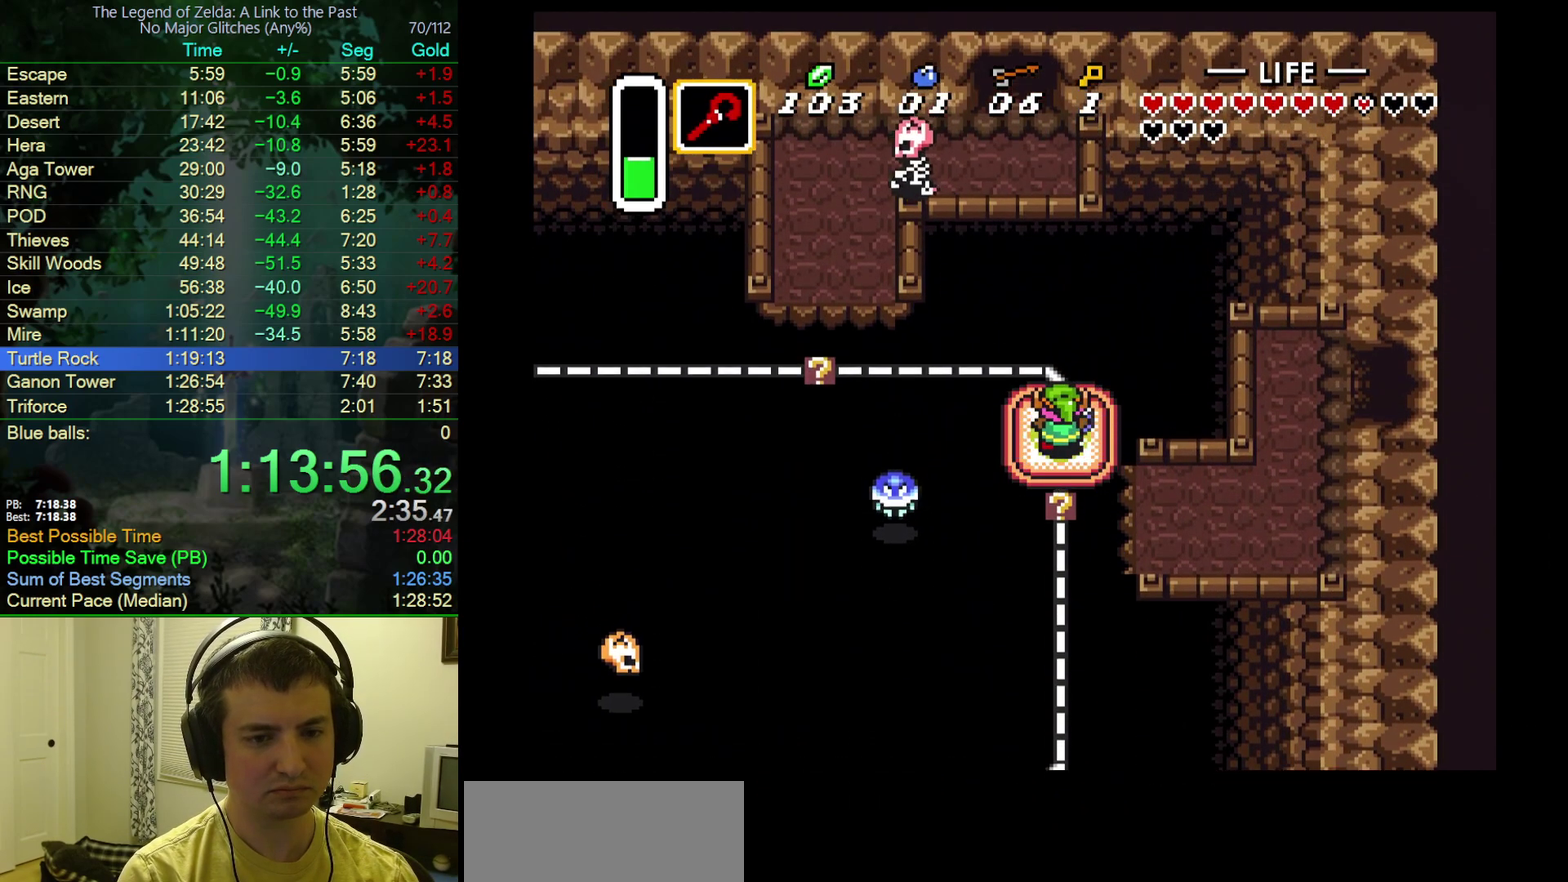
{"buttons": ["DPAD_LEFT"], "events": []}
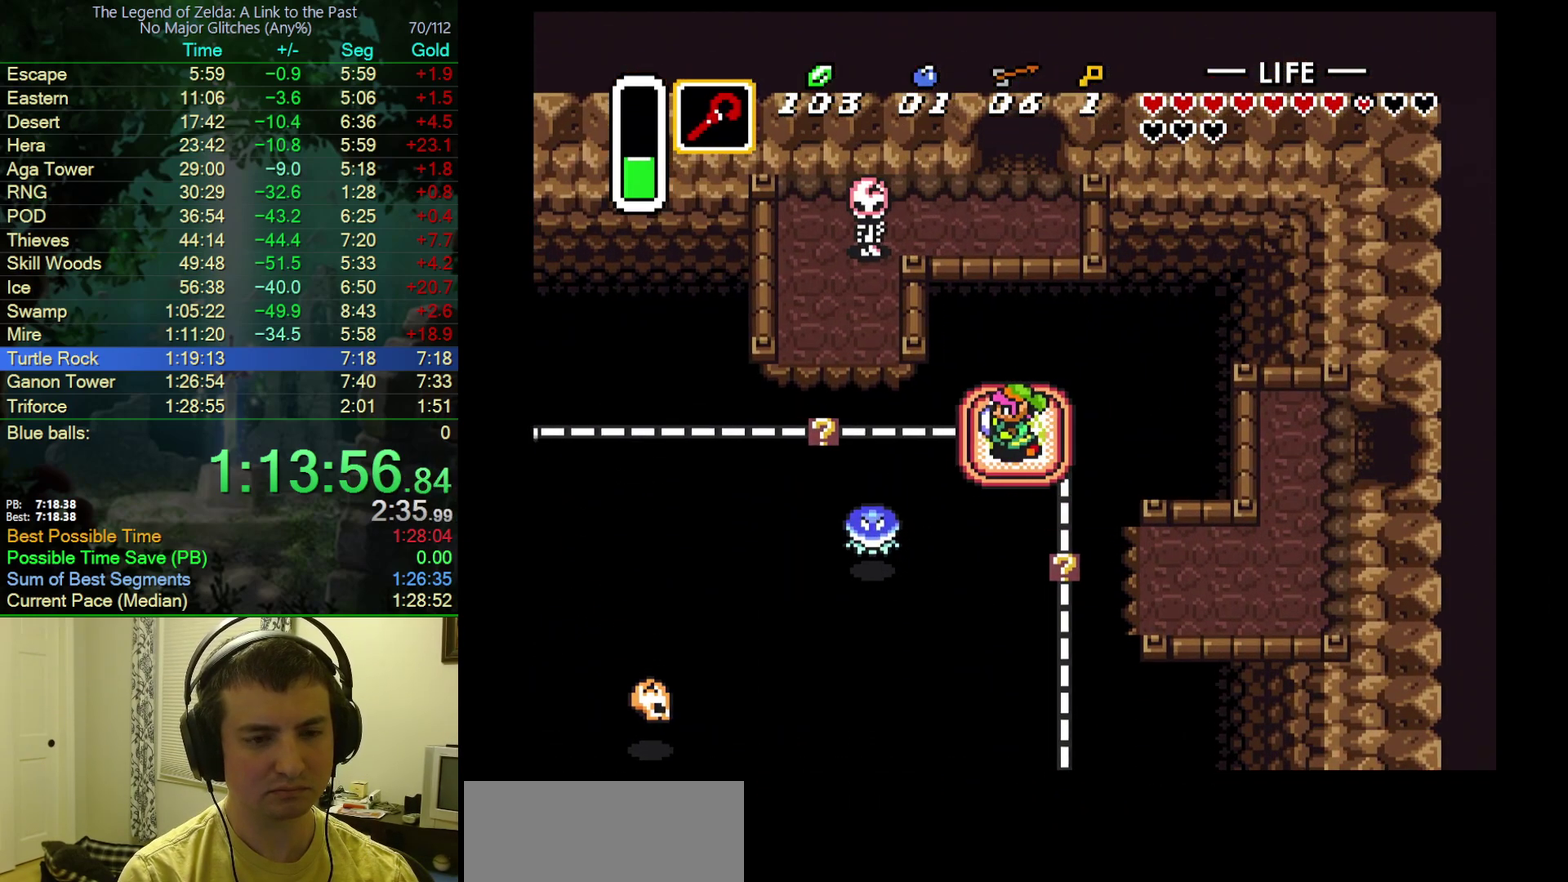
{"buttons": ["DPAD_LEFT"], "events": []}
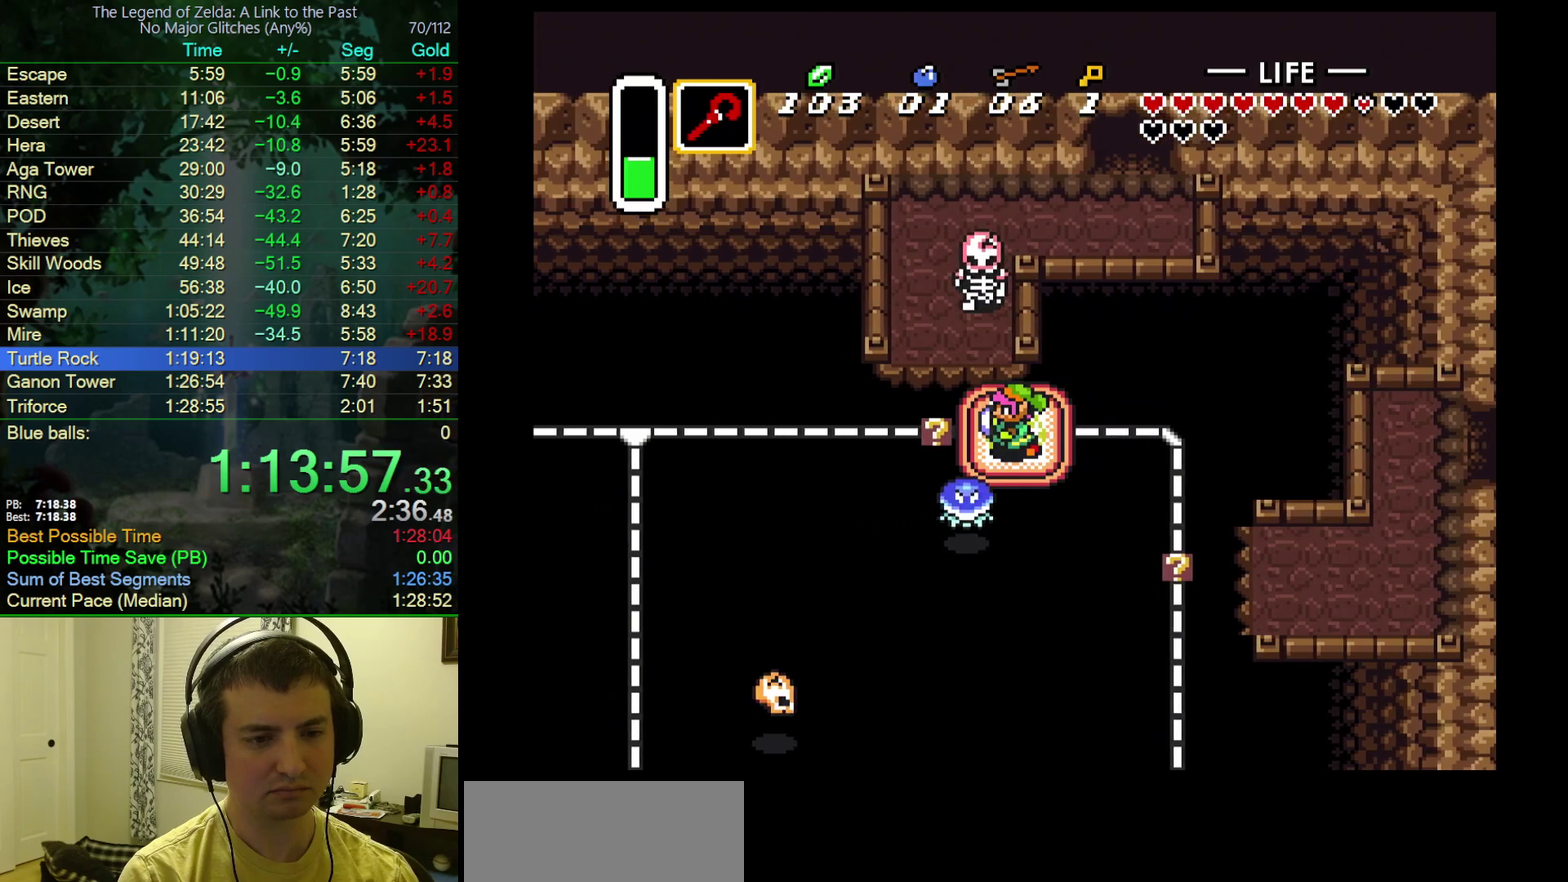
{"buttons": ["DPAD_LEFT"], "events": []}
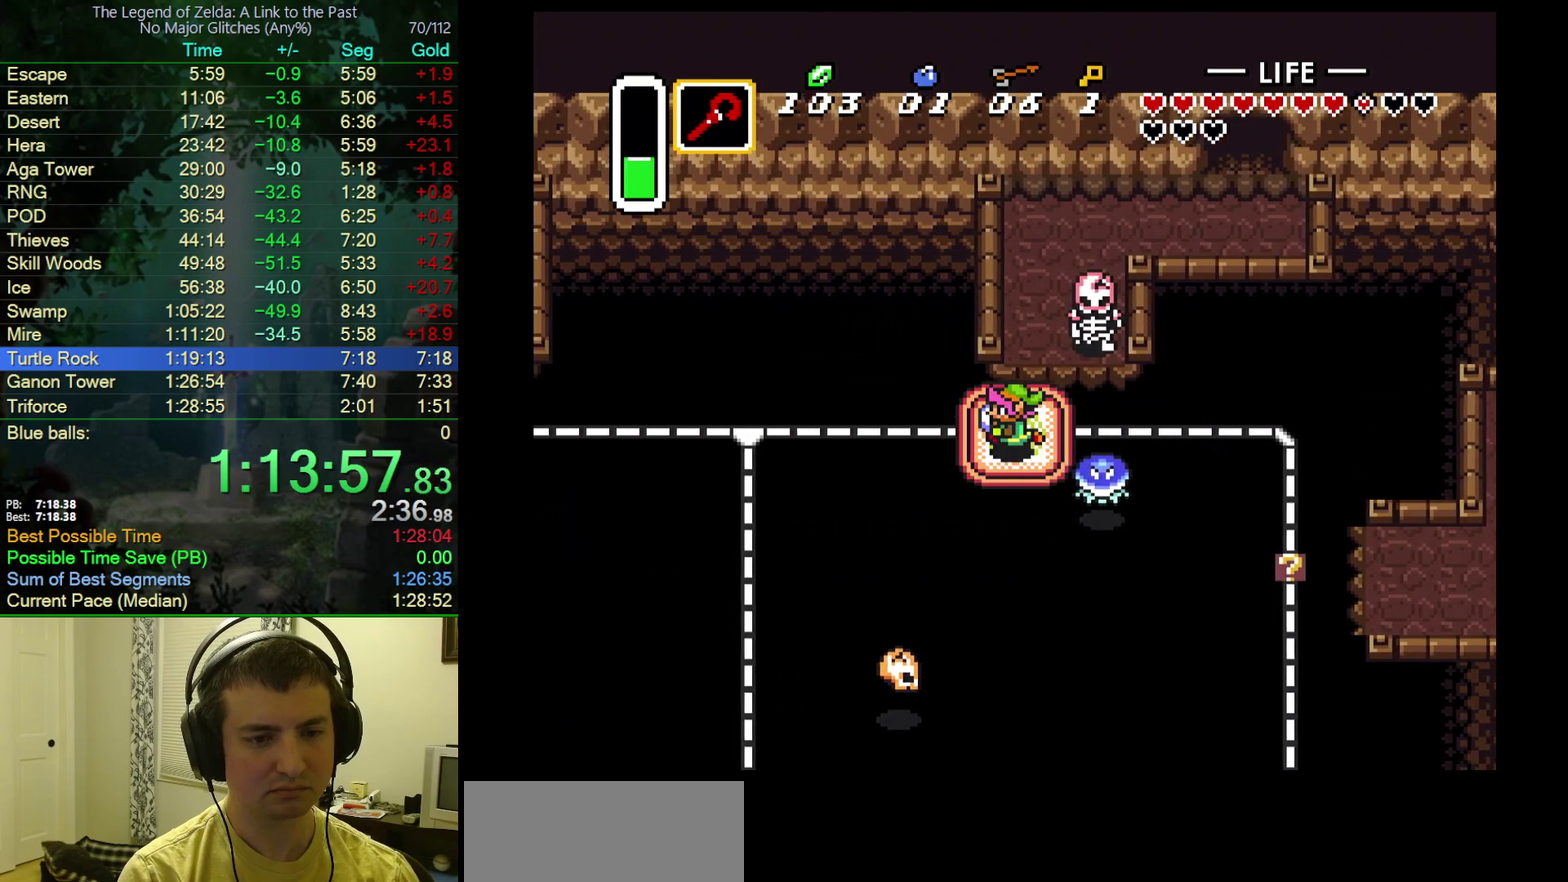
{"buttons": ["DPAD_LEFT"], "events": []}
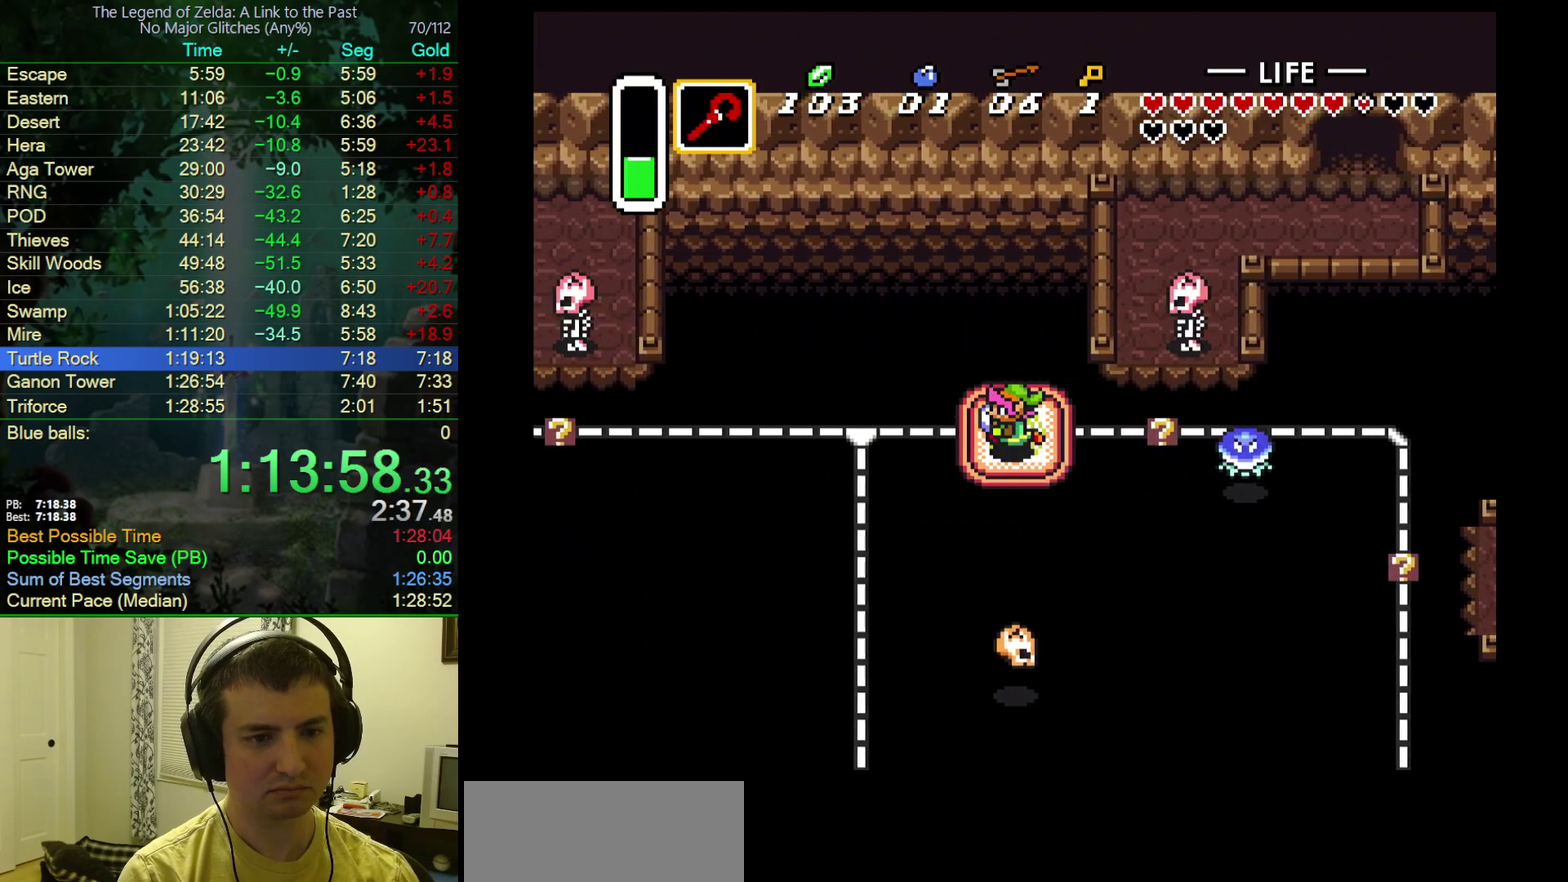
{"buttons": ["DPAD_LEFT"], "events": []}
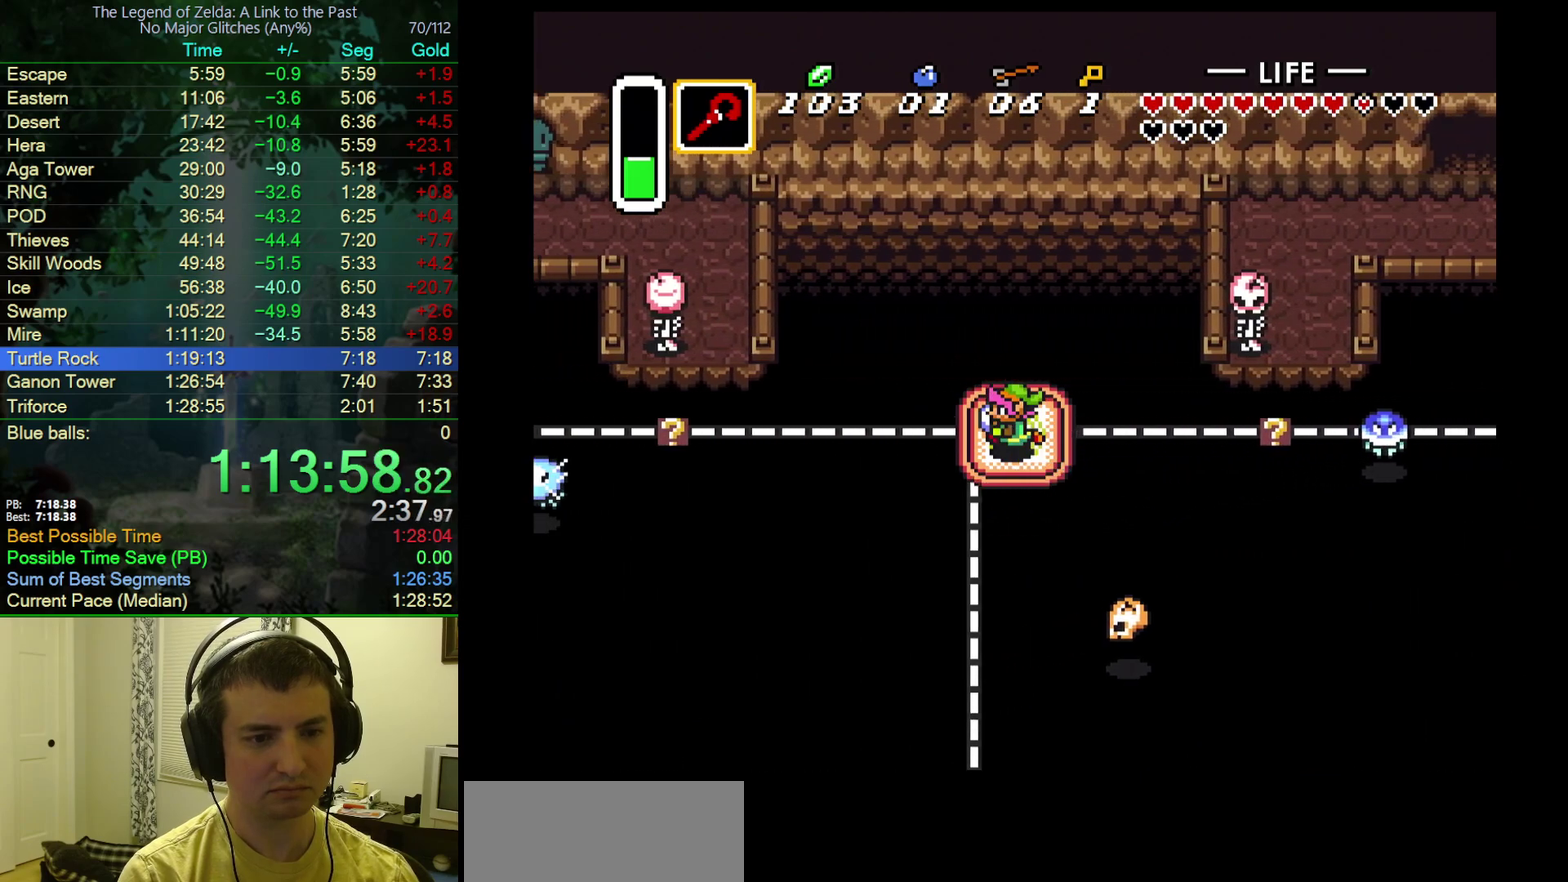
{"buttons": [], "events": [[467, "DPAD_LEFT", "up"]]}
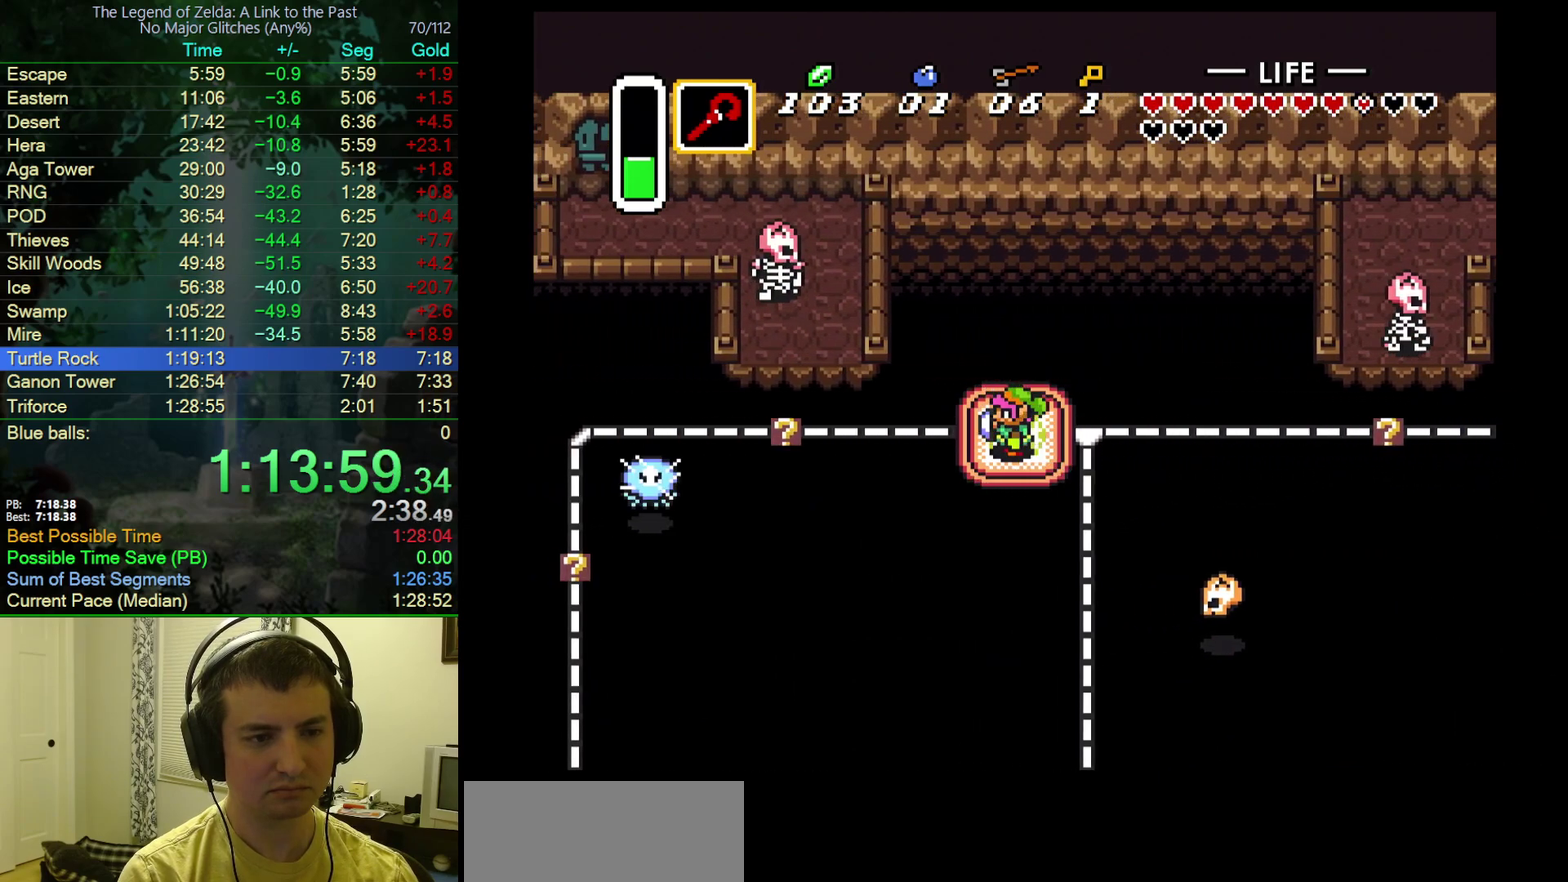
{"buttons": ["DPAD_UP"], "events": [[100, "DPAD_UP", "down"]]}
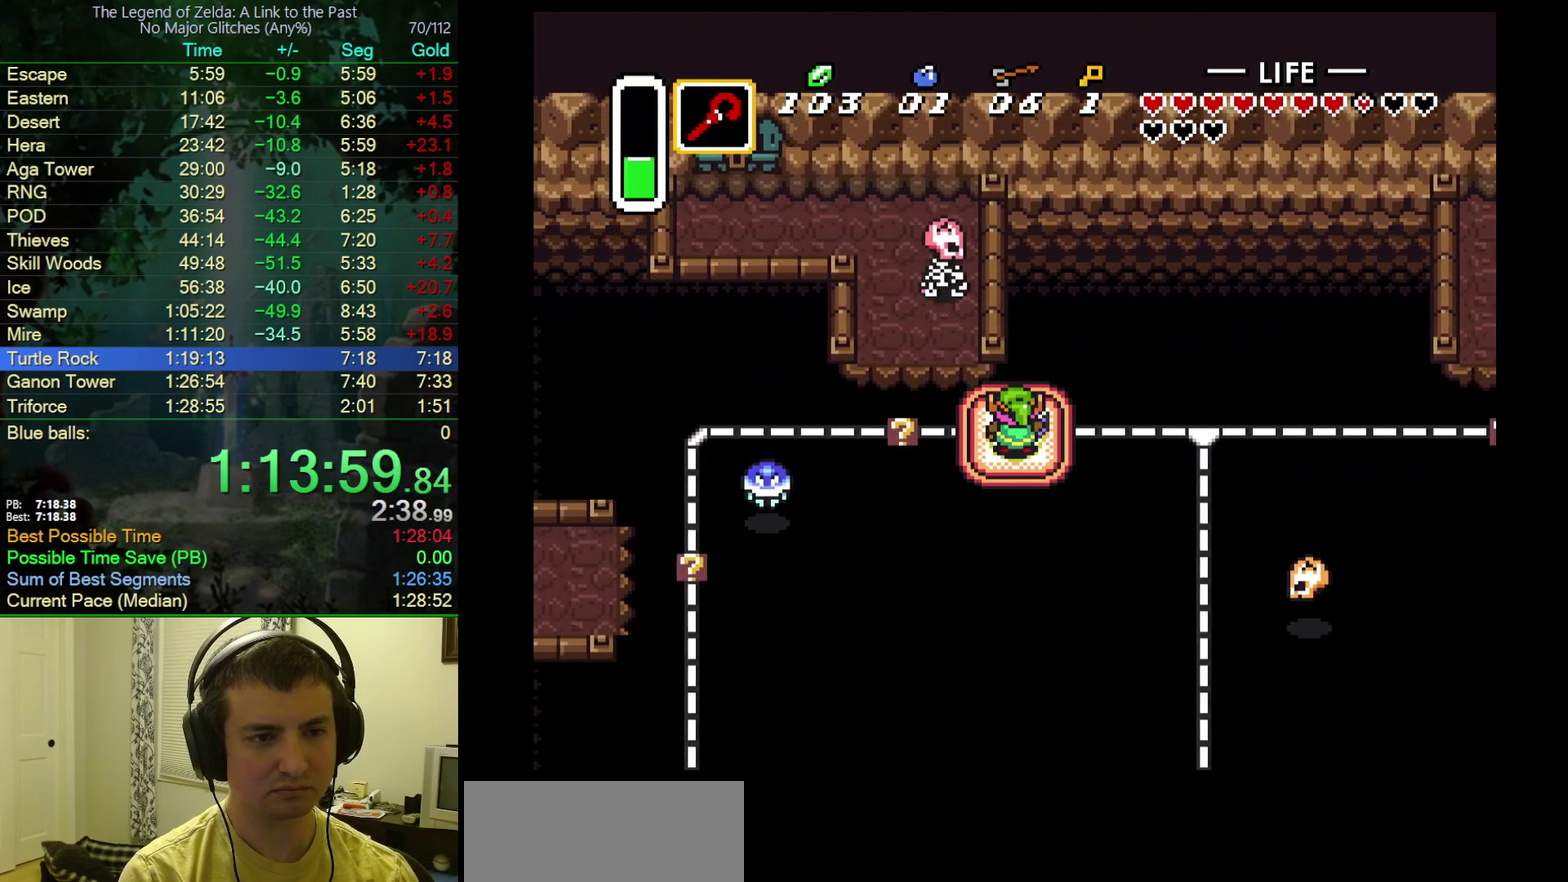
{"buttons": ["DPAD_UP"], "events": []}
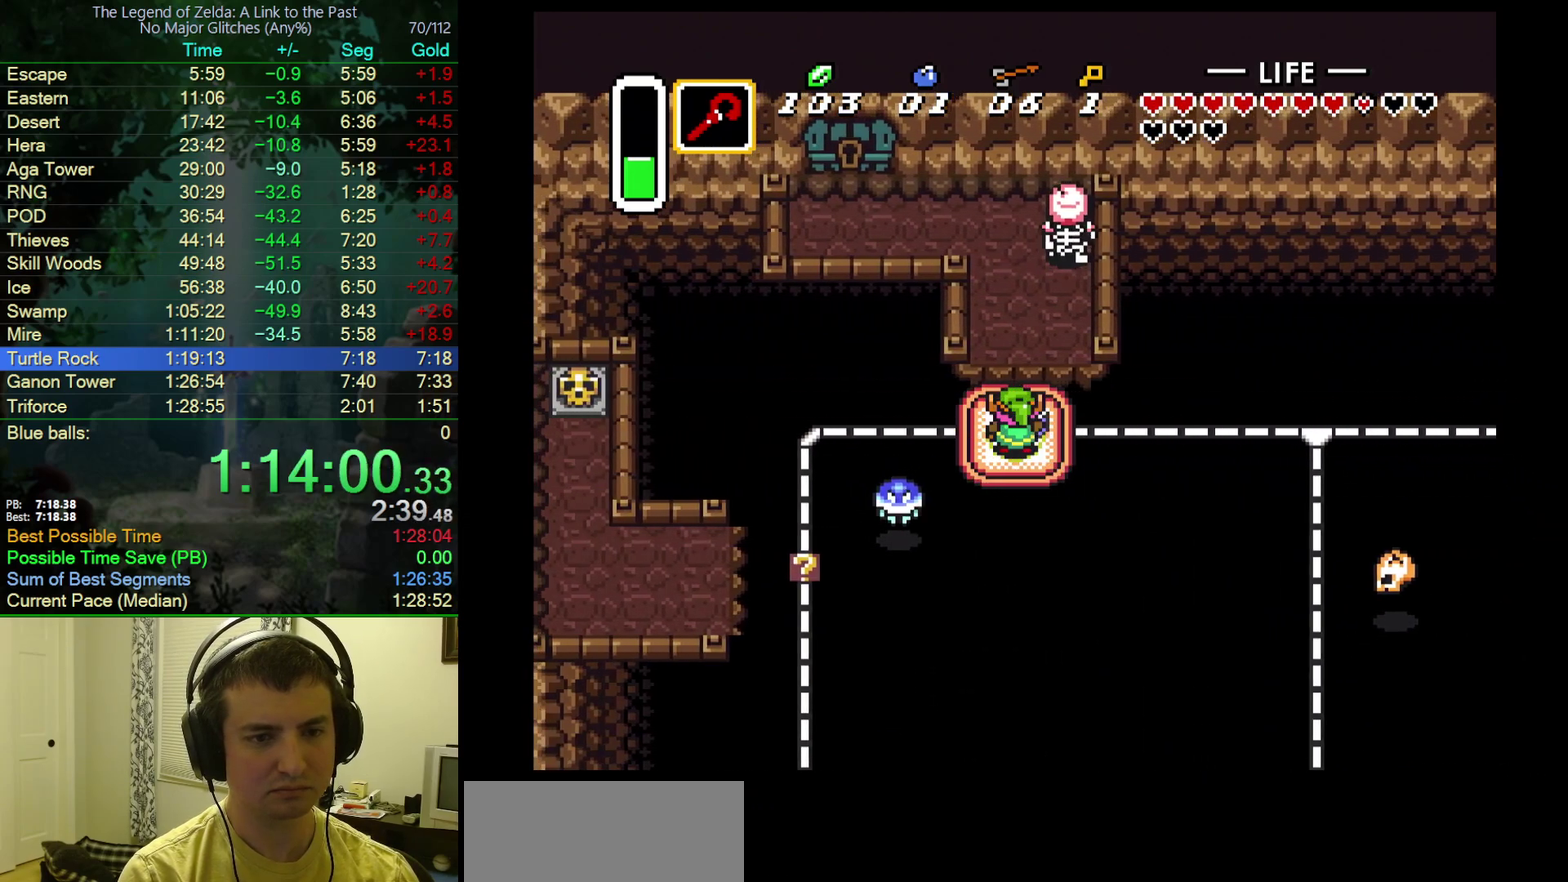
{"buttons": ["DPAD_UP", "DPAD_LEFT"], "events": [[417, "DPAD_LEFT", "down"]]}
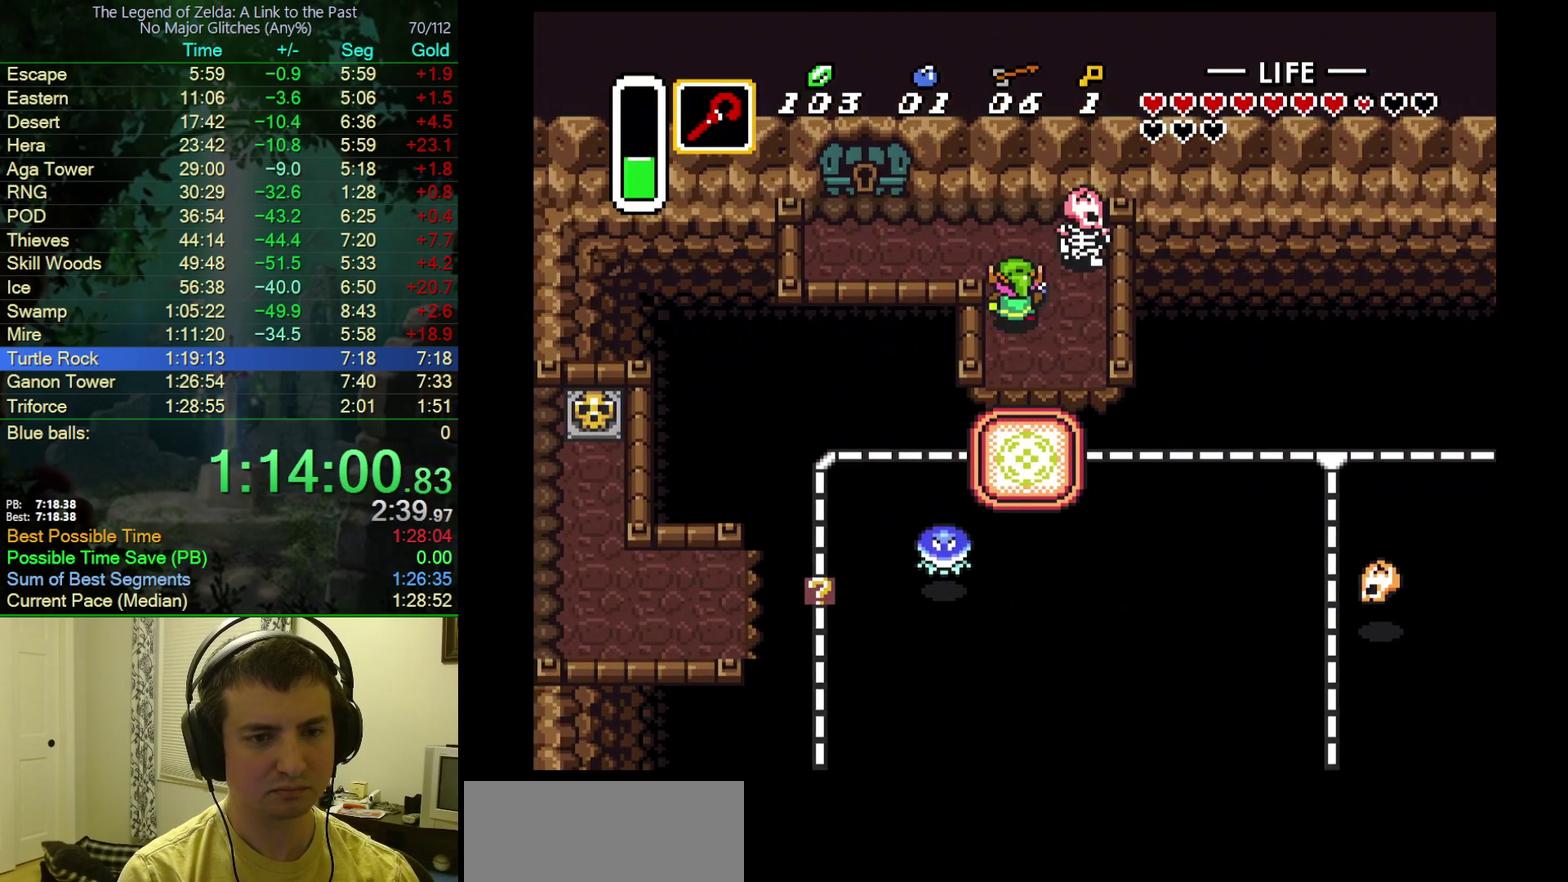
{"buttons": ["DPAD_UP", "DPAD_LEFT"], "events": []}
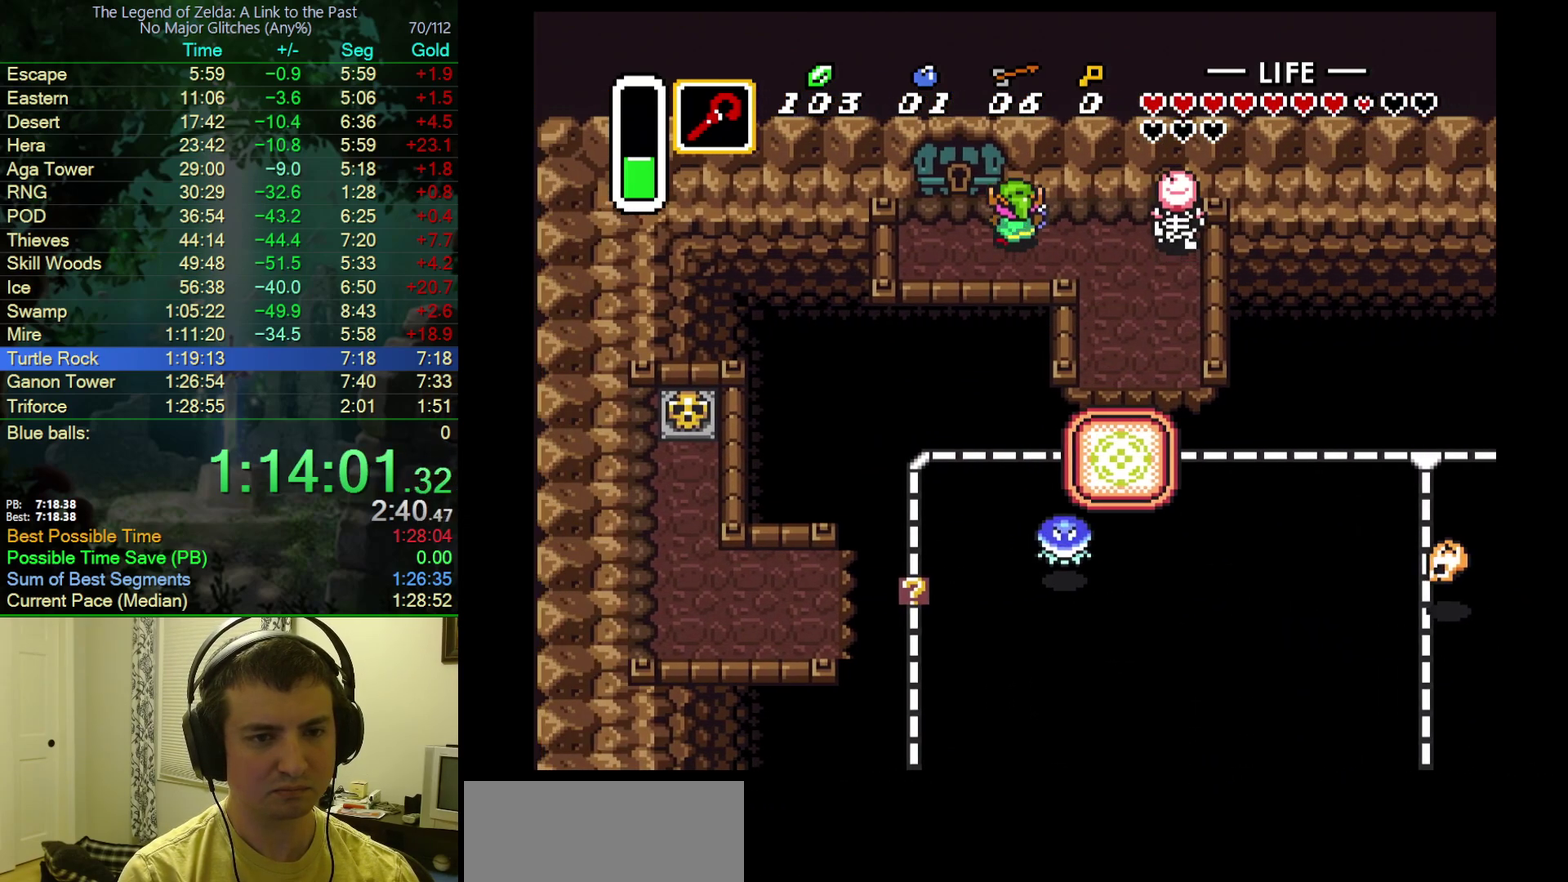
{"buttons": ["DPAD_UP"], "events": [[183, "DPAD_UP", "up"], [417, "DPAD_UP", "down"], [450, "DPAD_LEFT", "up"]]}